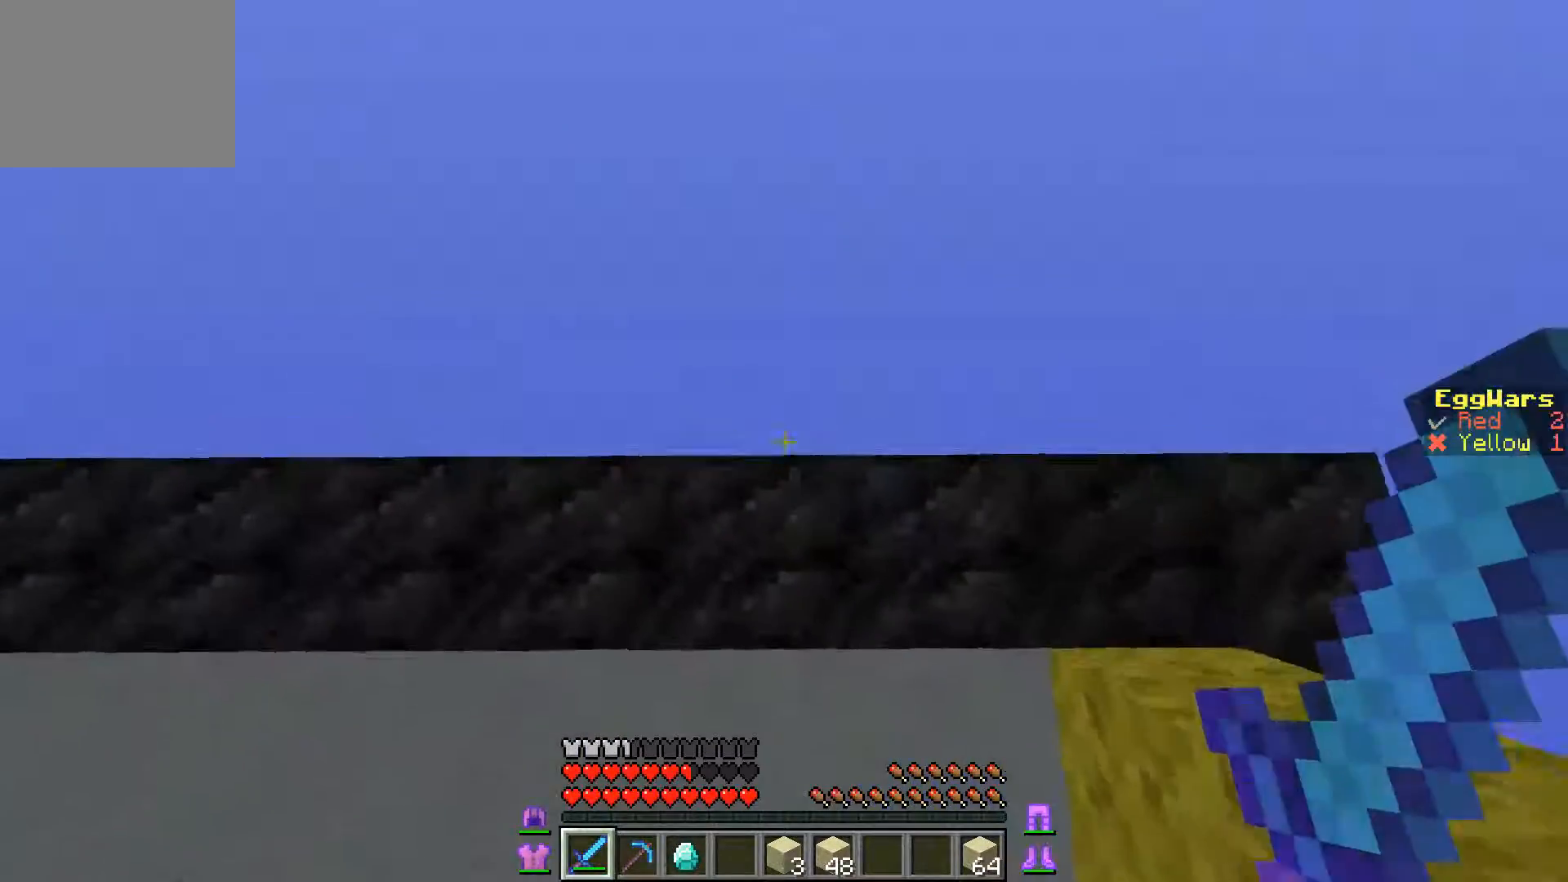
Gameplay with keyboard; each line is a JSON object with the keys held at the frame after it. "events" lists presses ("down") and releases ("up") of "a", "d", "s" and "w" between this image and that frame as [ms after this image, input, new state], when the widget could be followed in between. No other keys are recorded. Mouse input is not recorded.
{"keys": [], "events": [[67, "w", "up"]]}
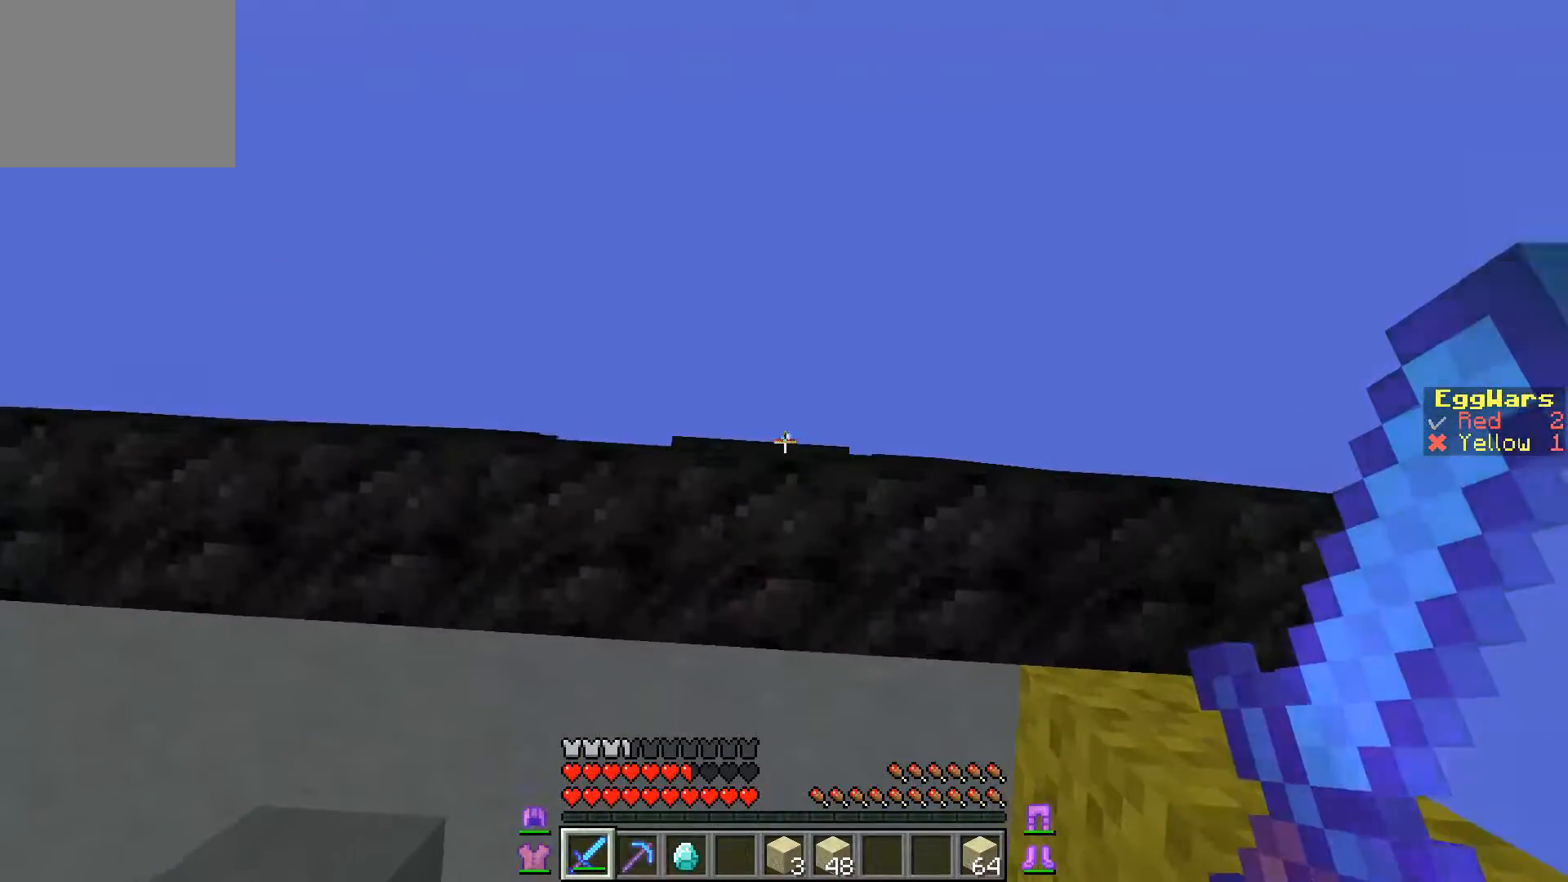
{"keys": [], "events": []}
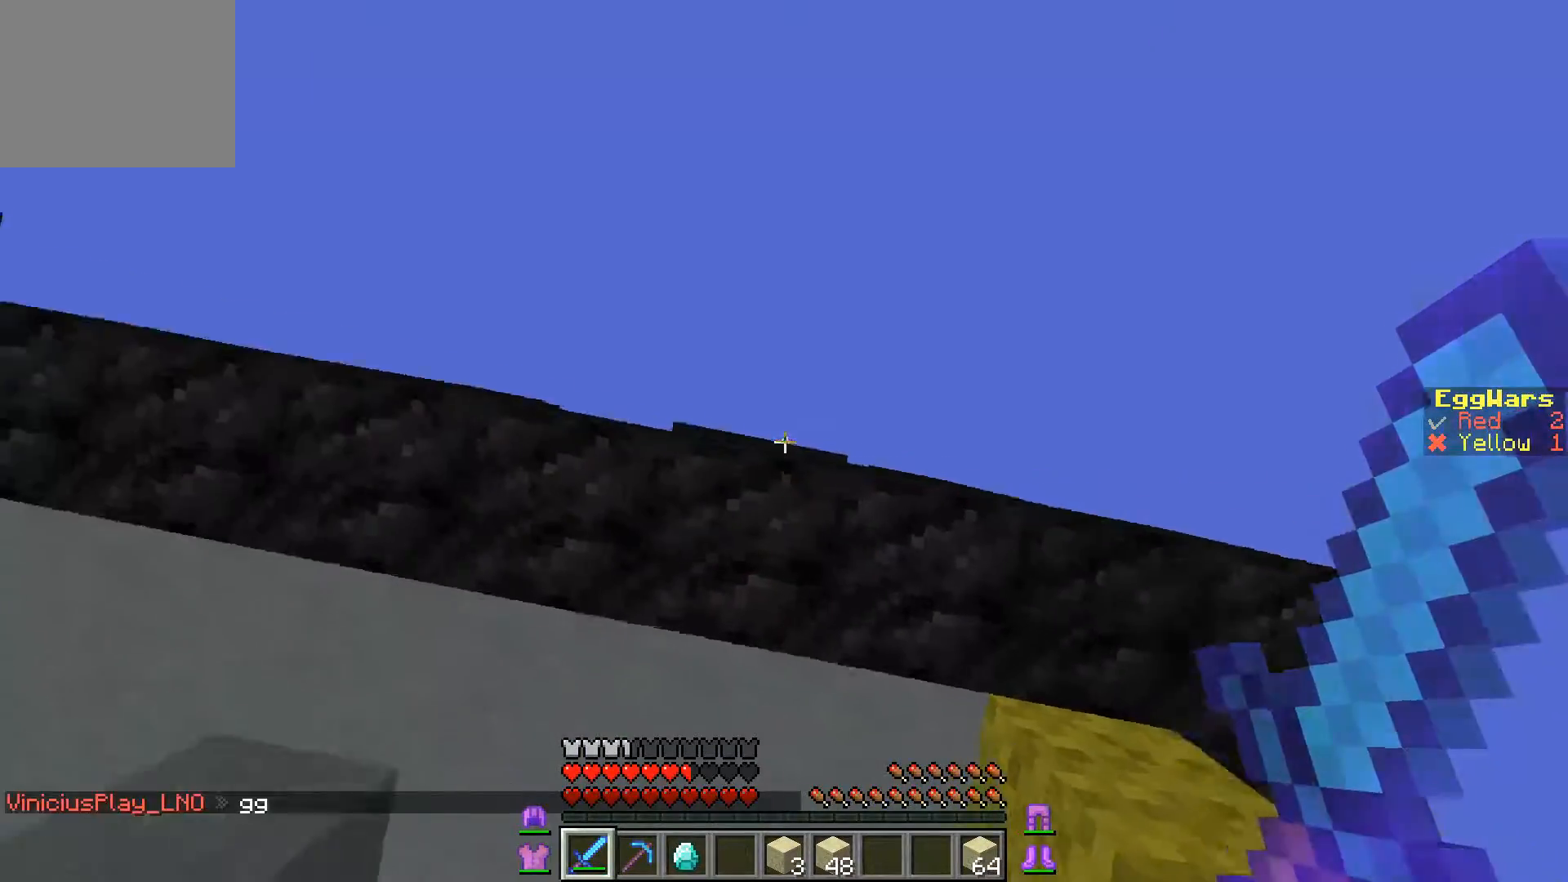
{"keys": ["a"], "events": [[233, "a", "down"]]}
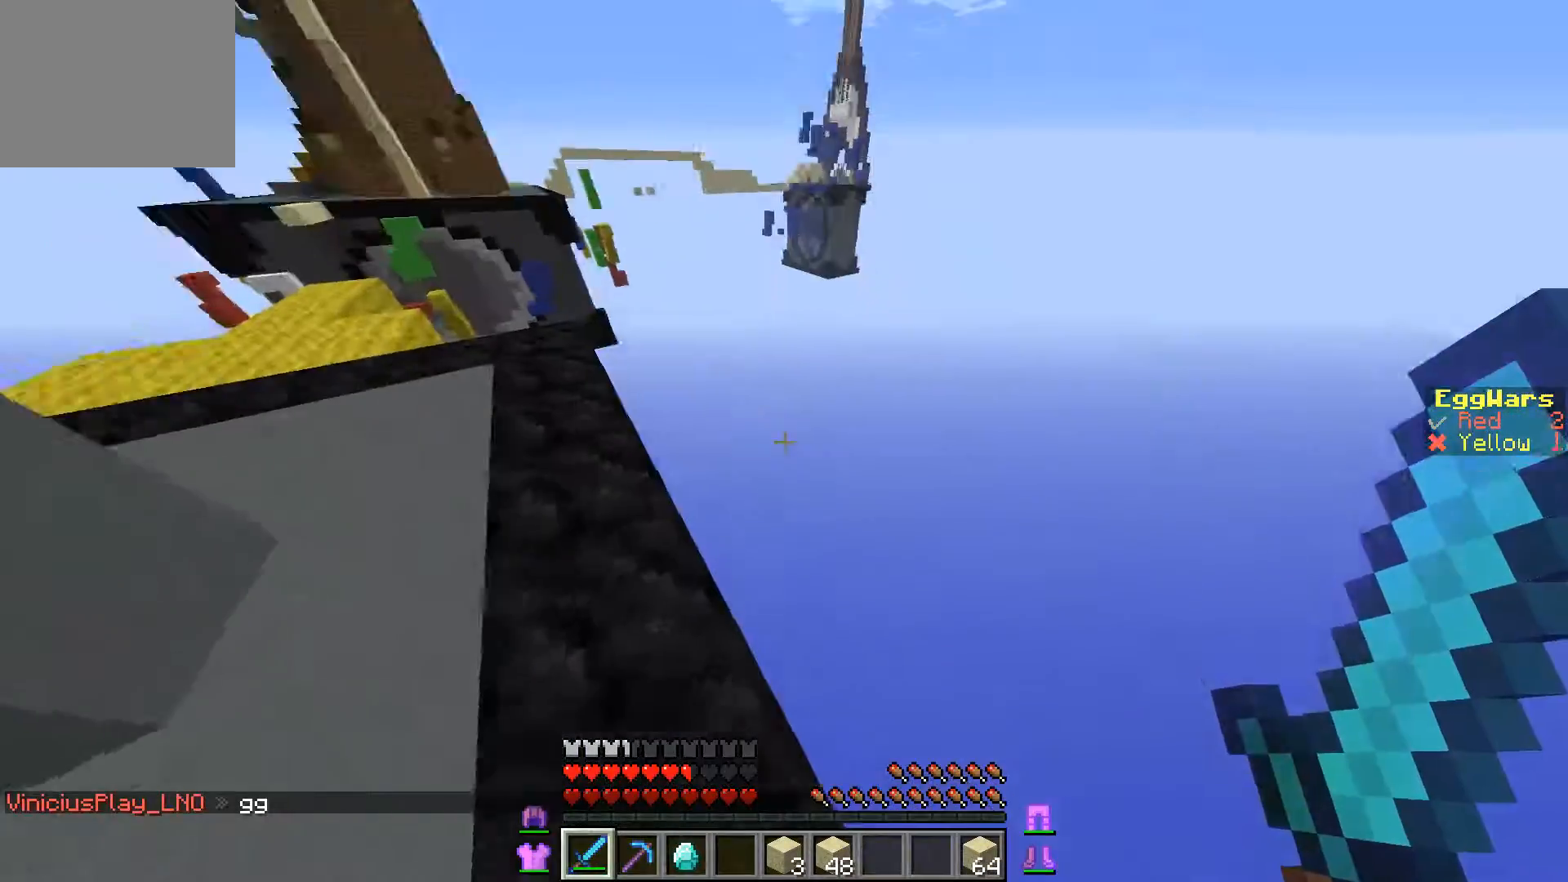
{"keys": [], "events": [[267, "a", "up"]]}
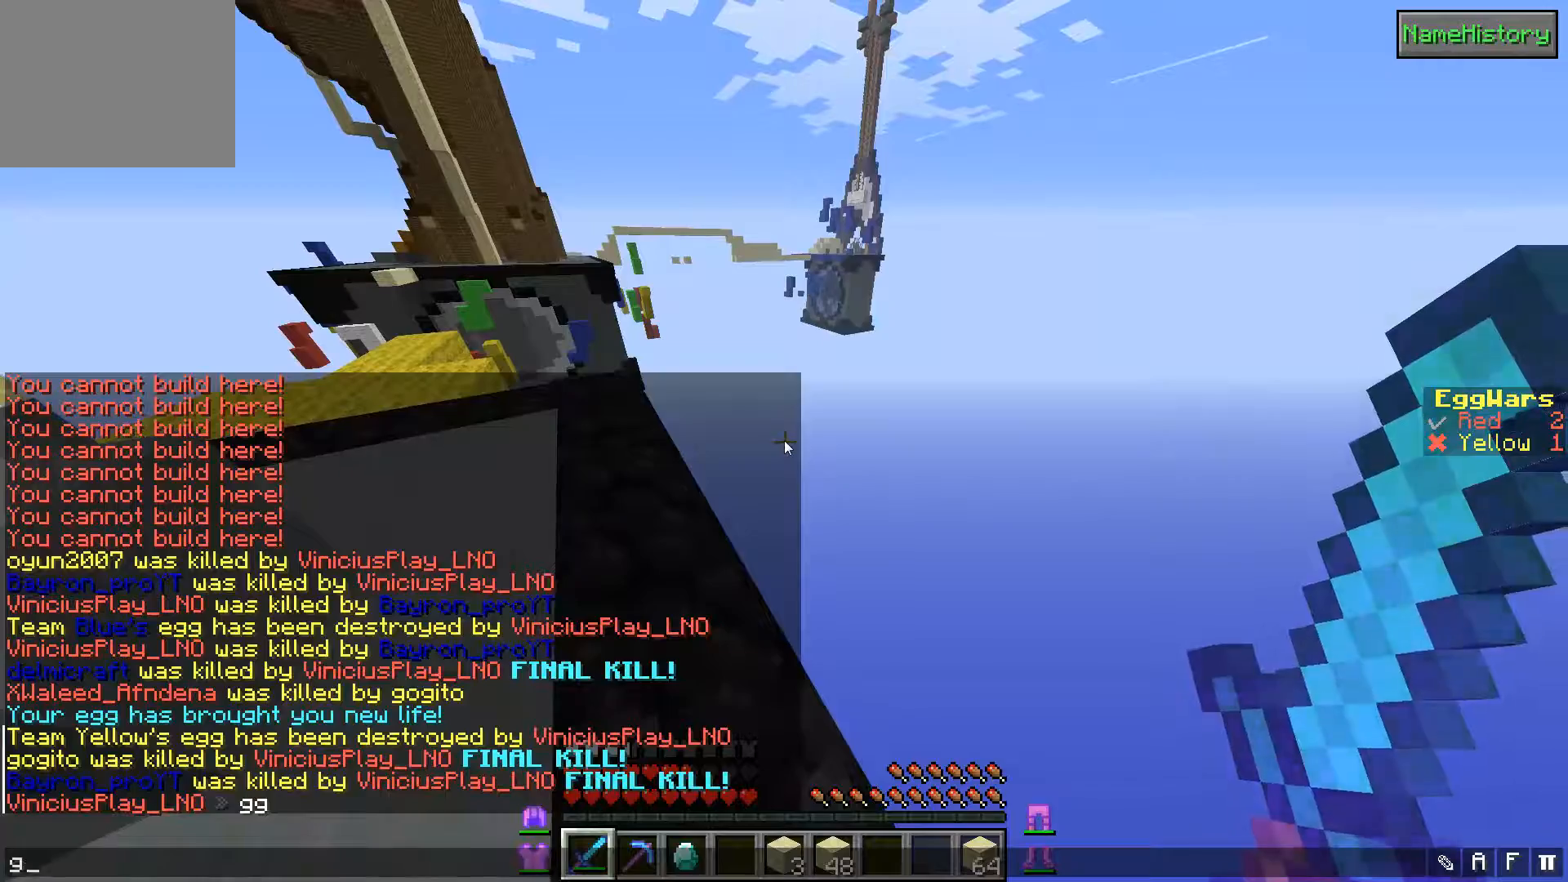
{"keys": [], "events": []}
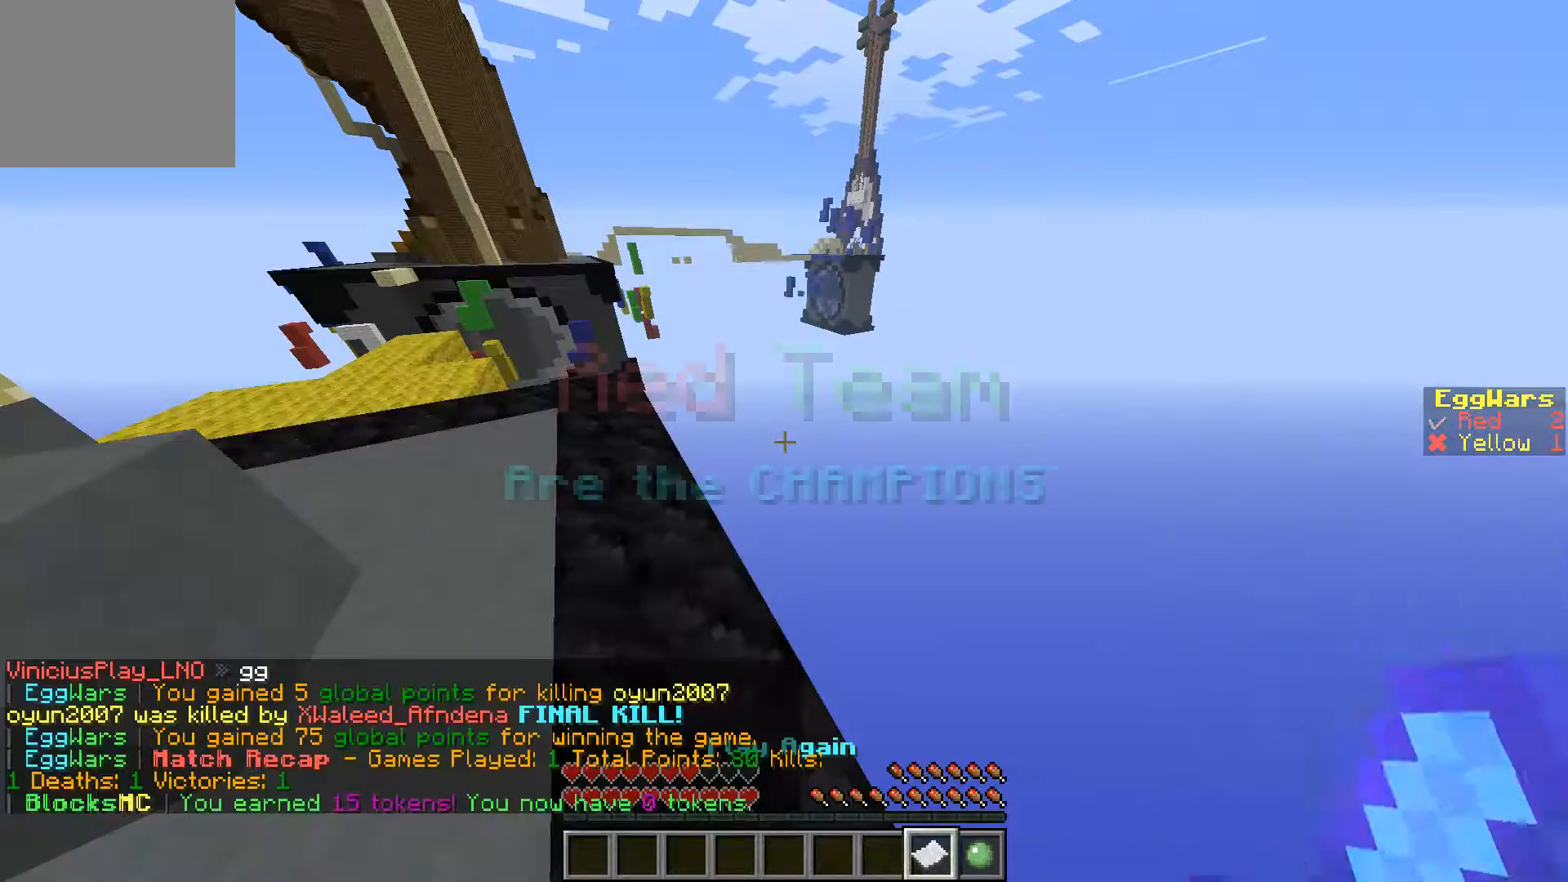
{"keys": ["a", "s"], "events": [[333, "s", "down"], [500, "a", "down"]]}
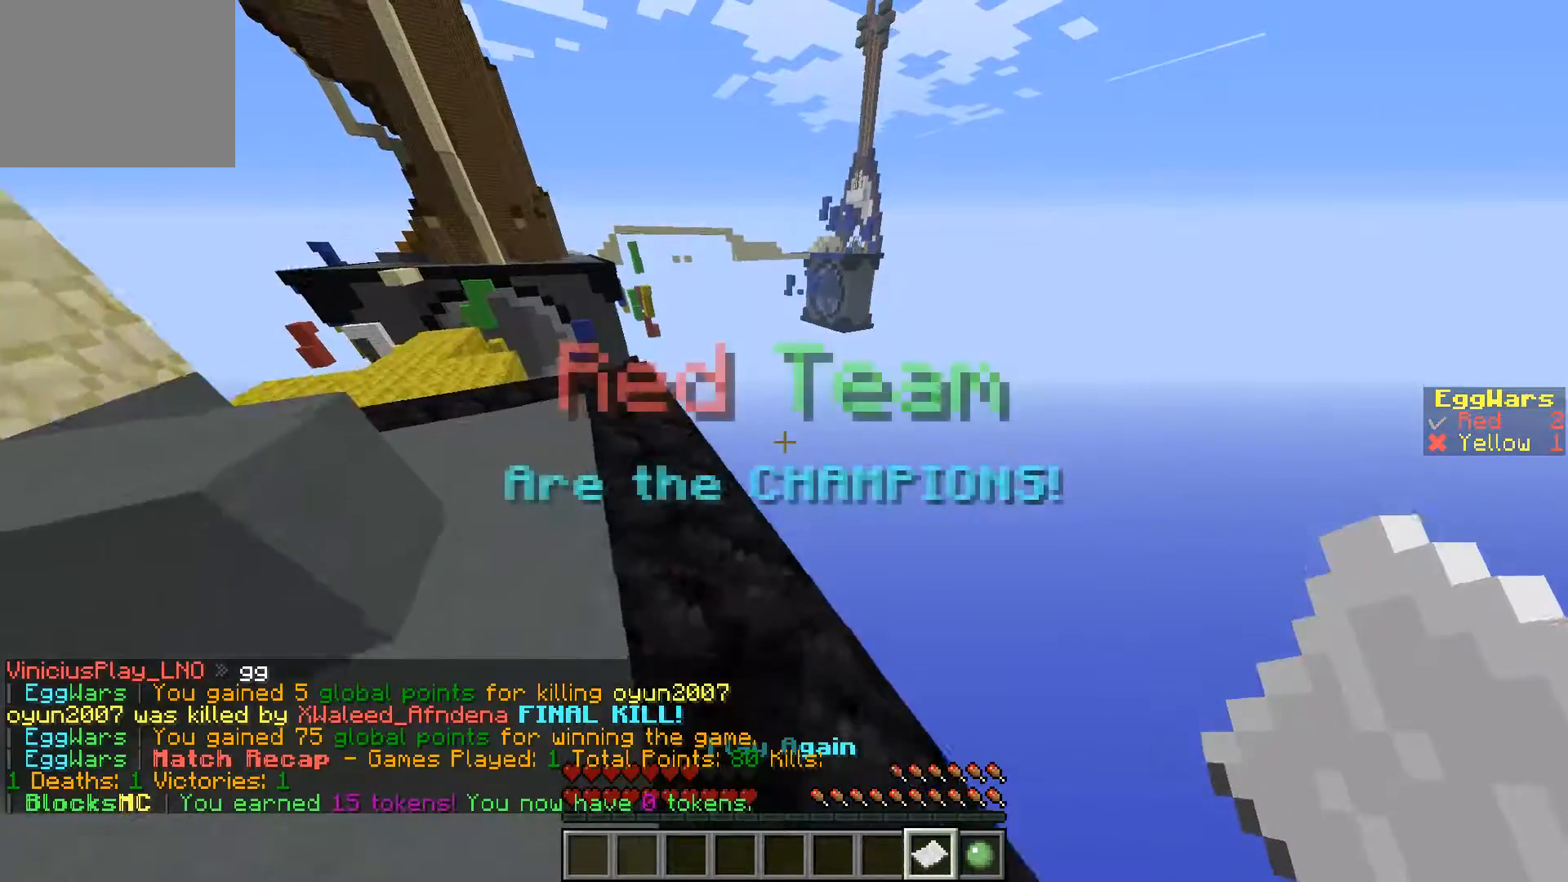
{"keys": ["w"], "events": [[100, "s", "up"], [333, "a", "up"], [333, "w", "down"]]}
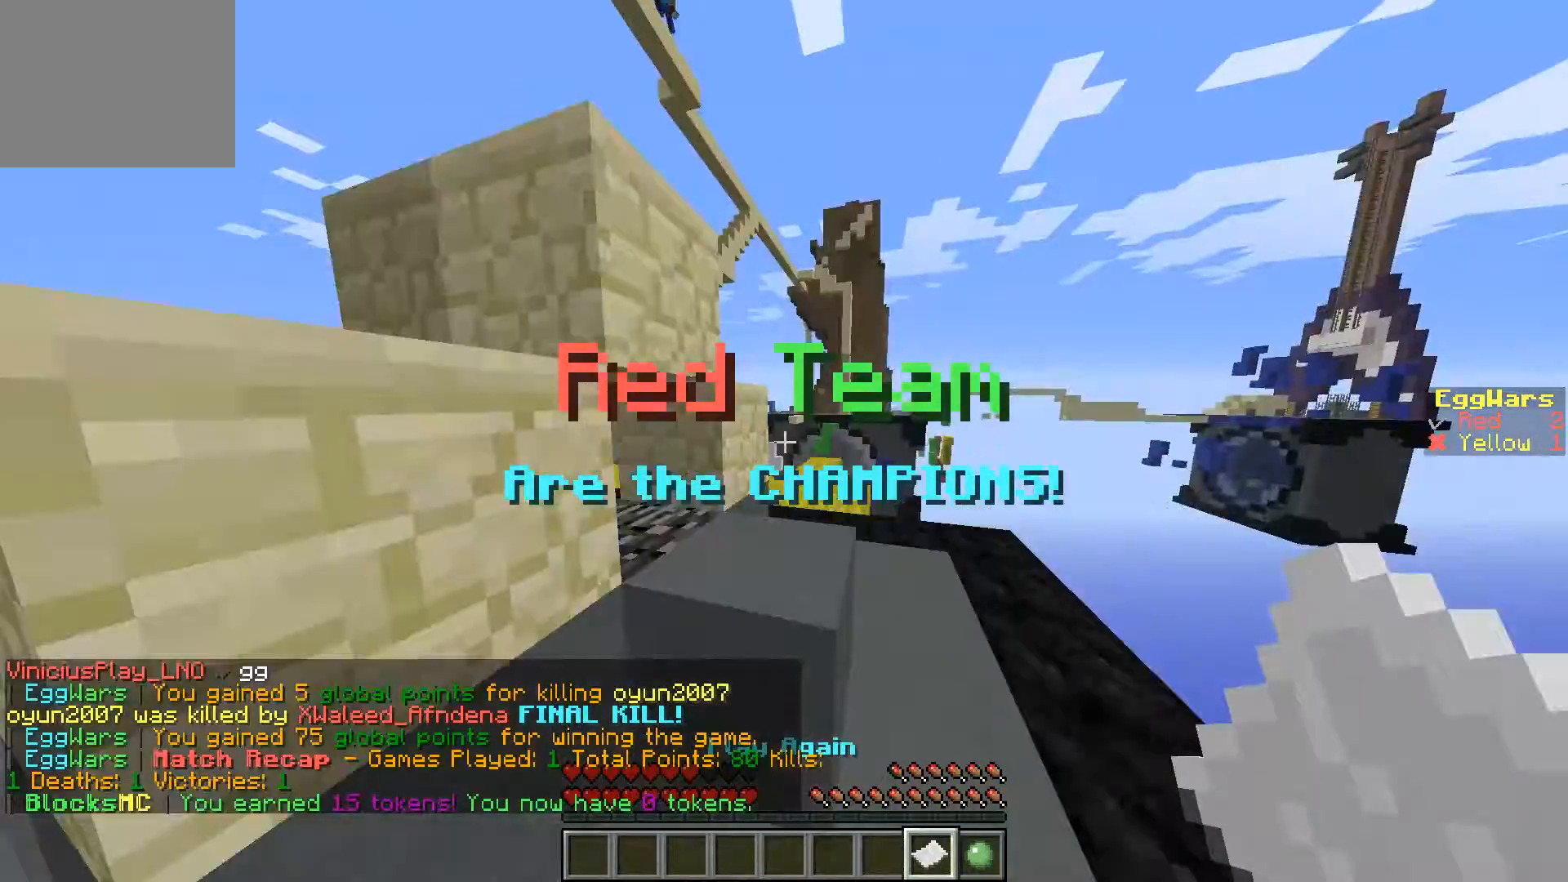
{"keys": [], "events": [[333, "w", "up"]]}
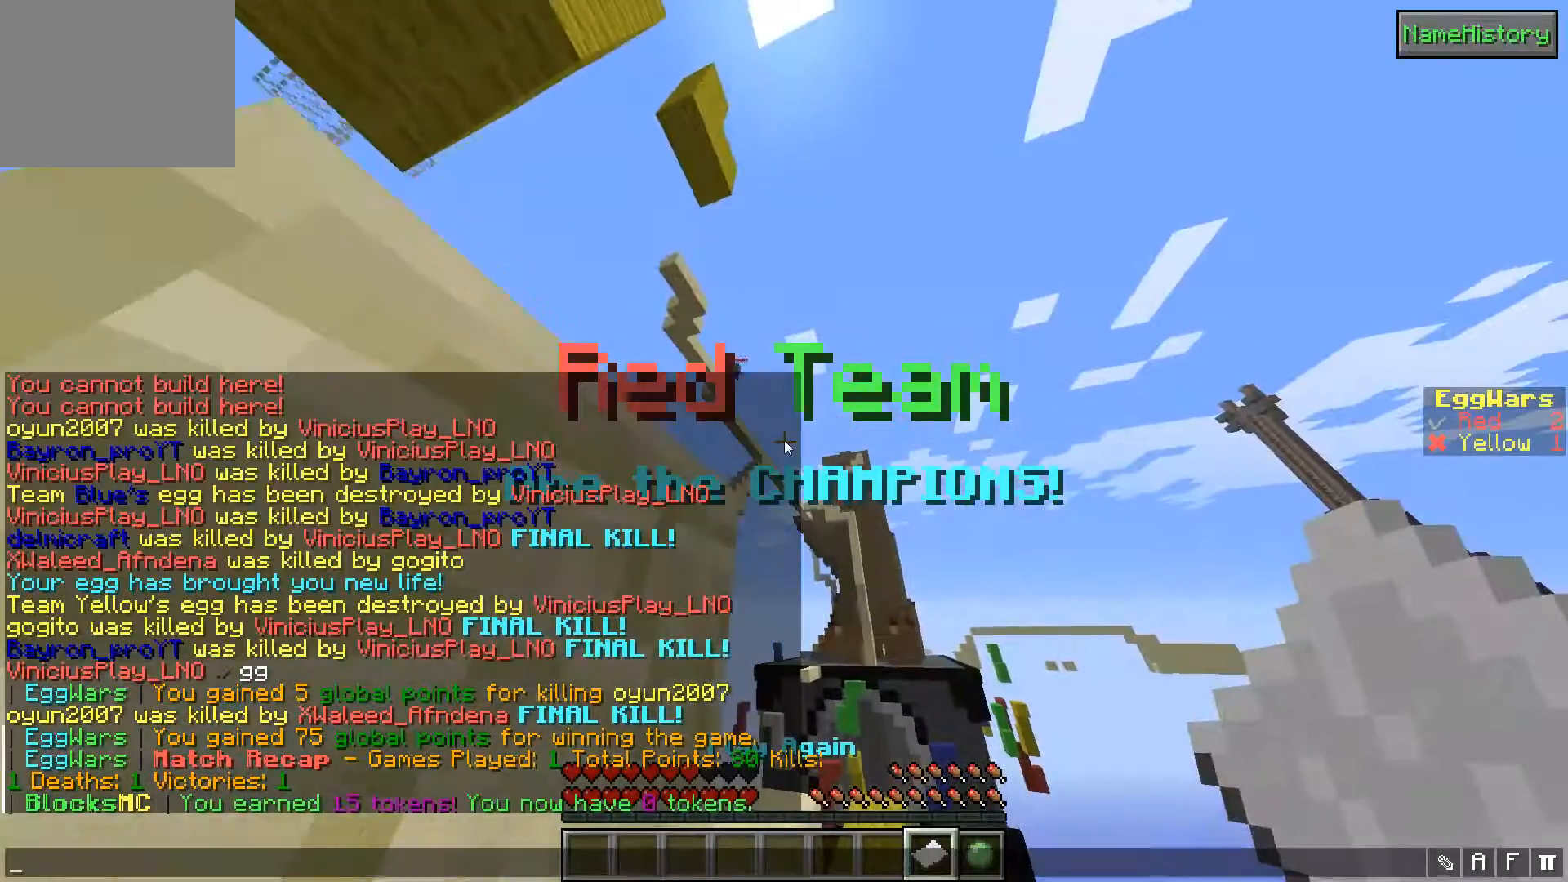
{"keys": [], "events": []}
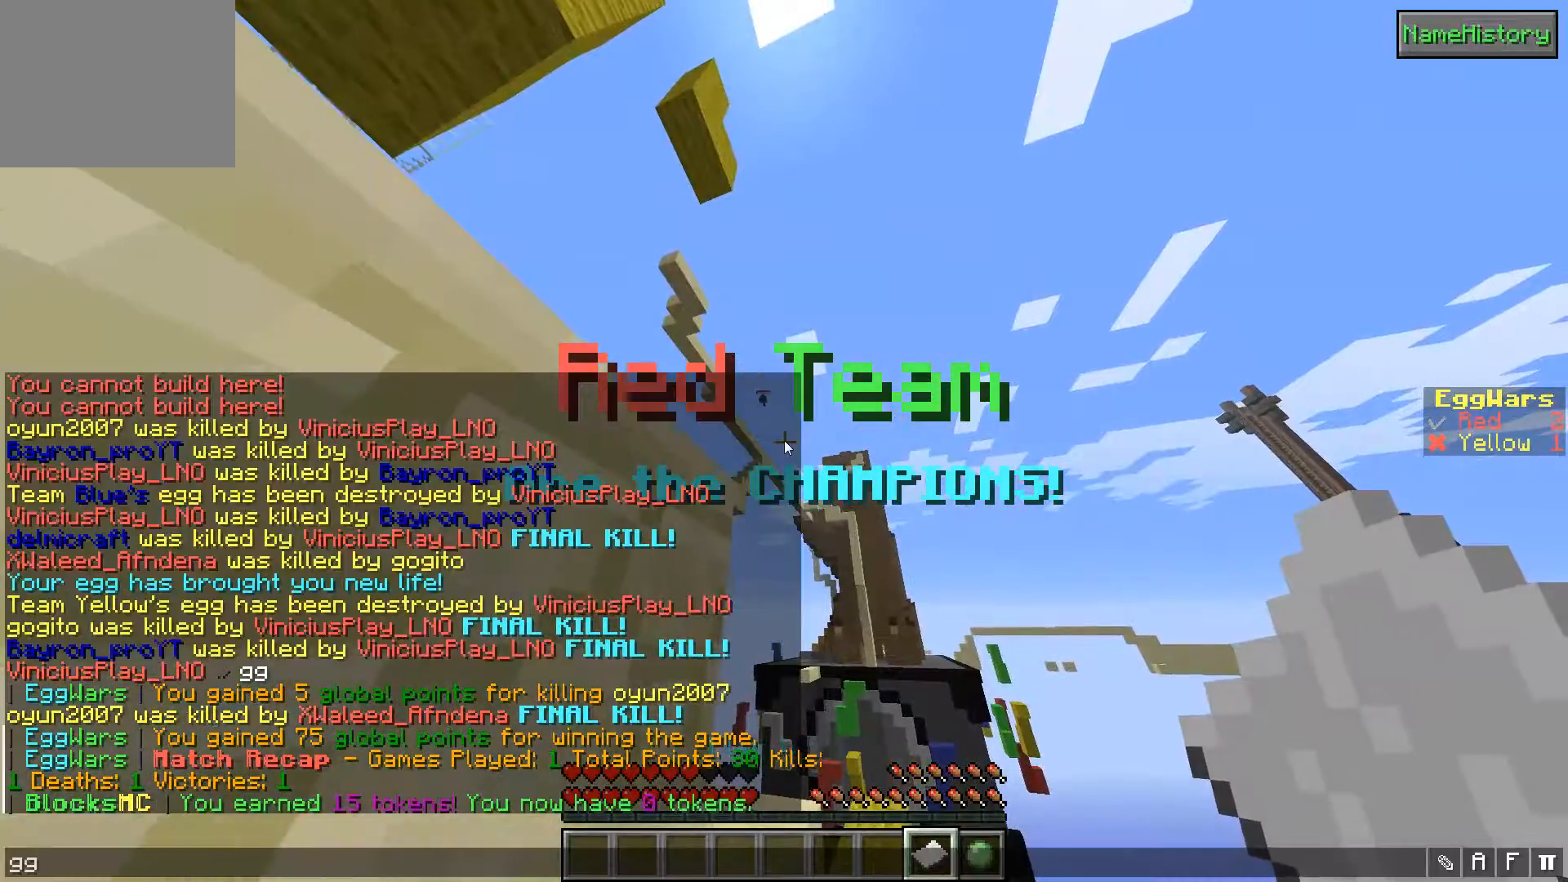
{"keys": ["s"], "events": [[400, "s", "down"]]}
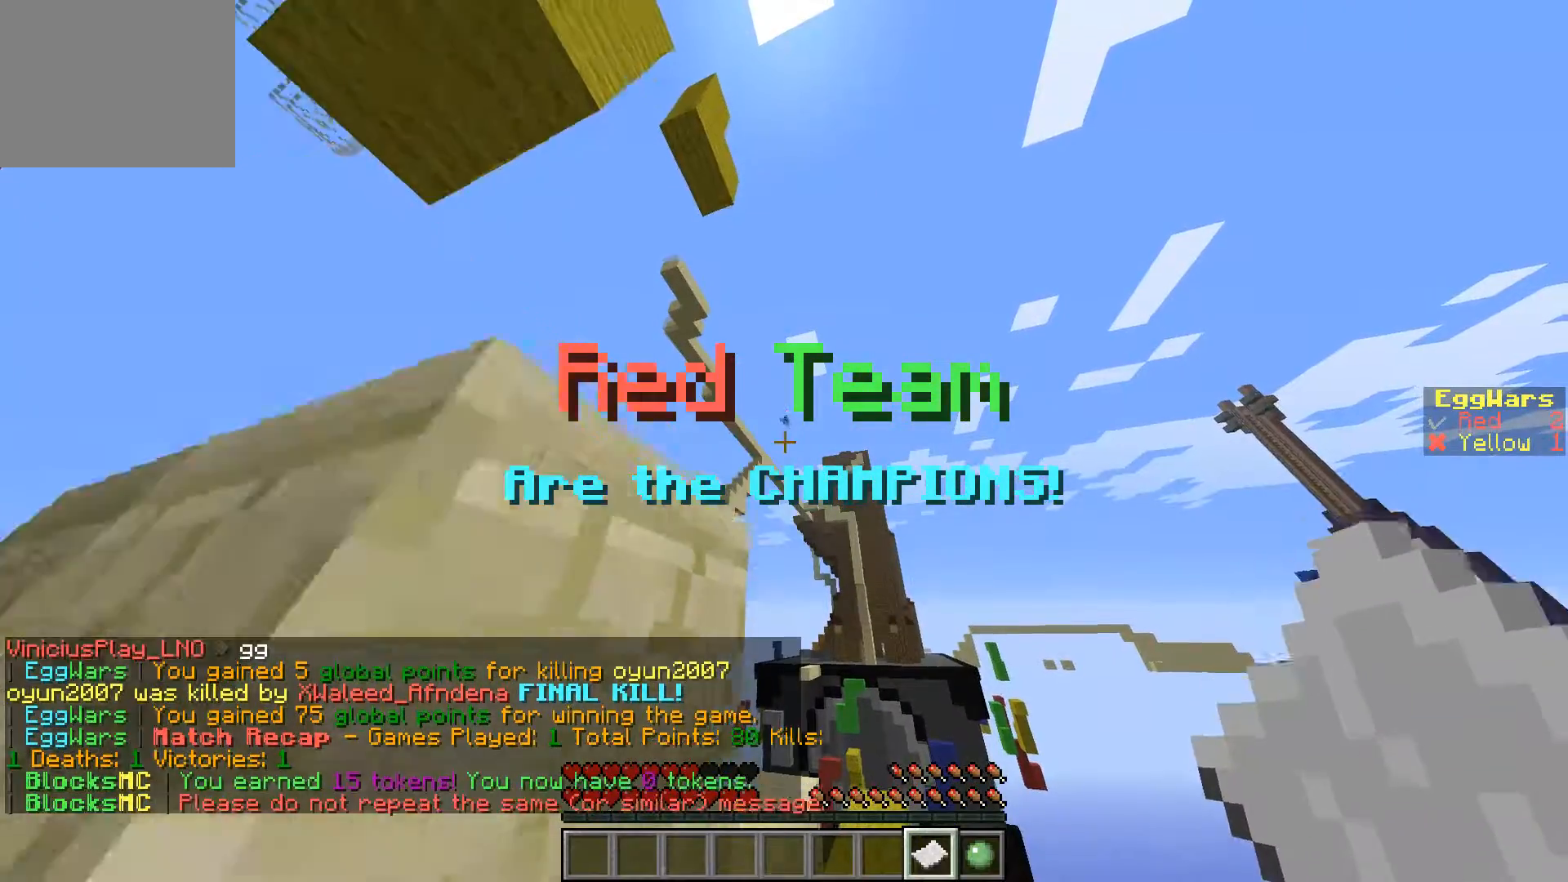
{"keys": ["w"], "events": [[67, "s", "up"], [167, "w", "down"]]}
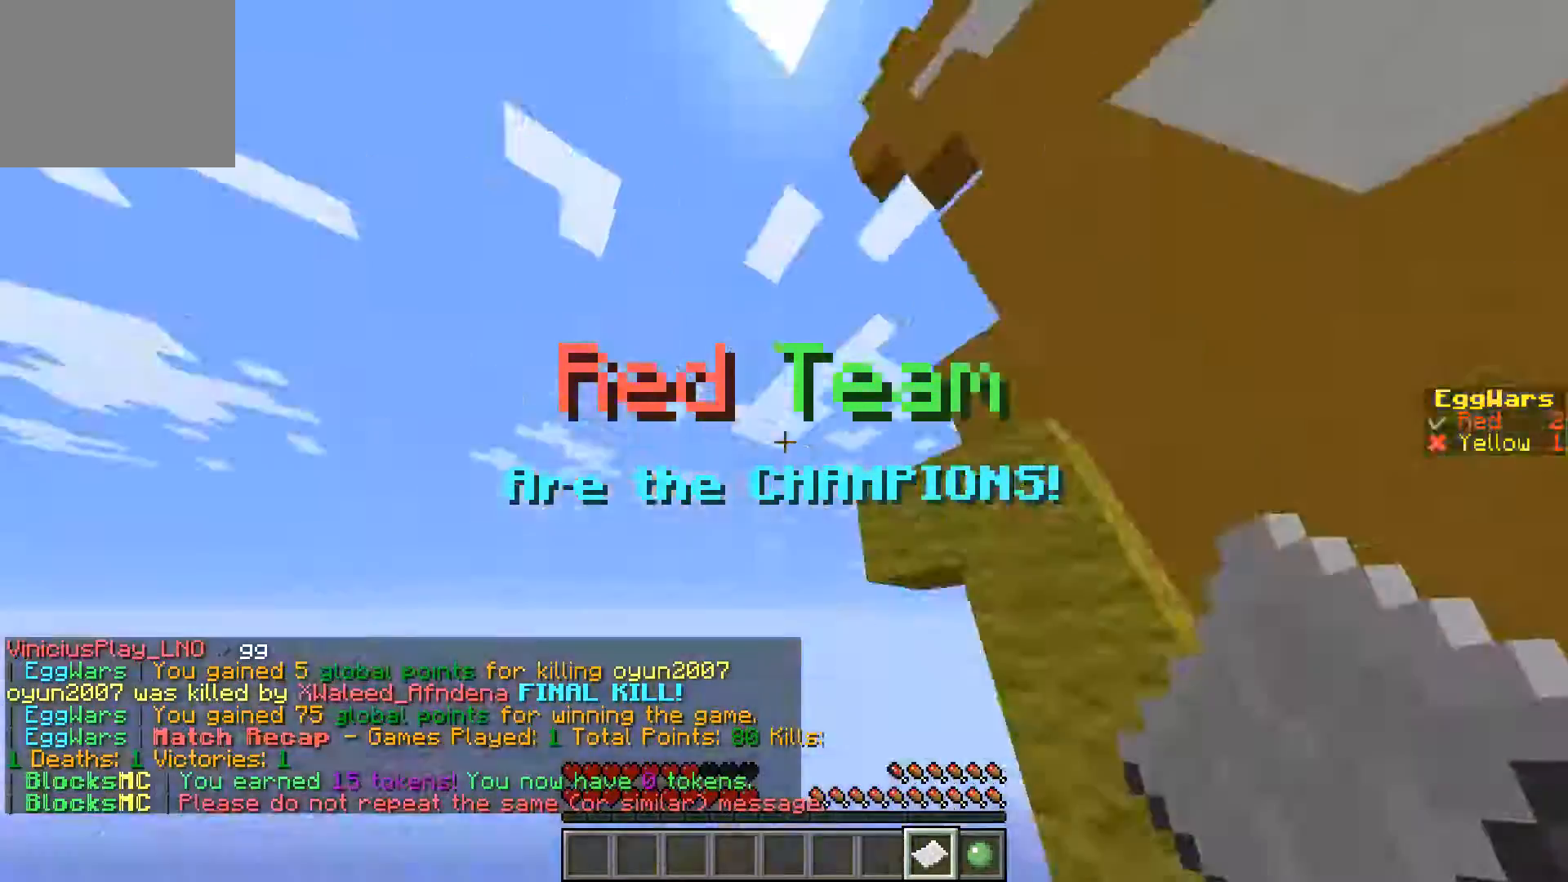
{"keys": [], "events": [[333, "w", "up"]]}
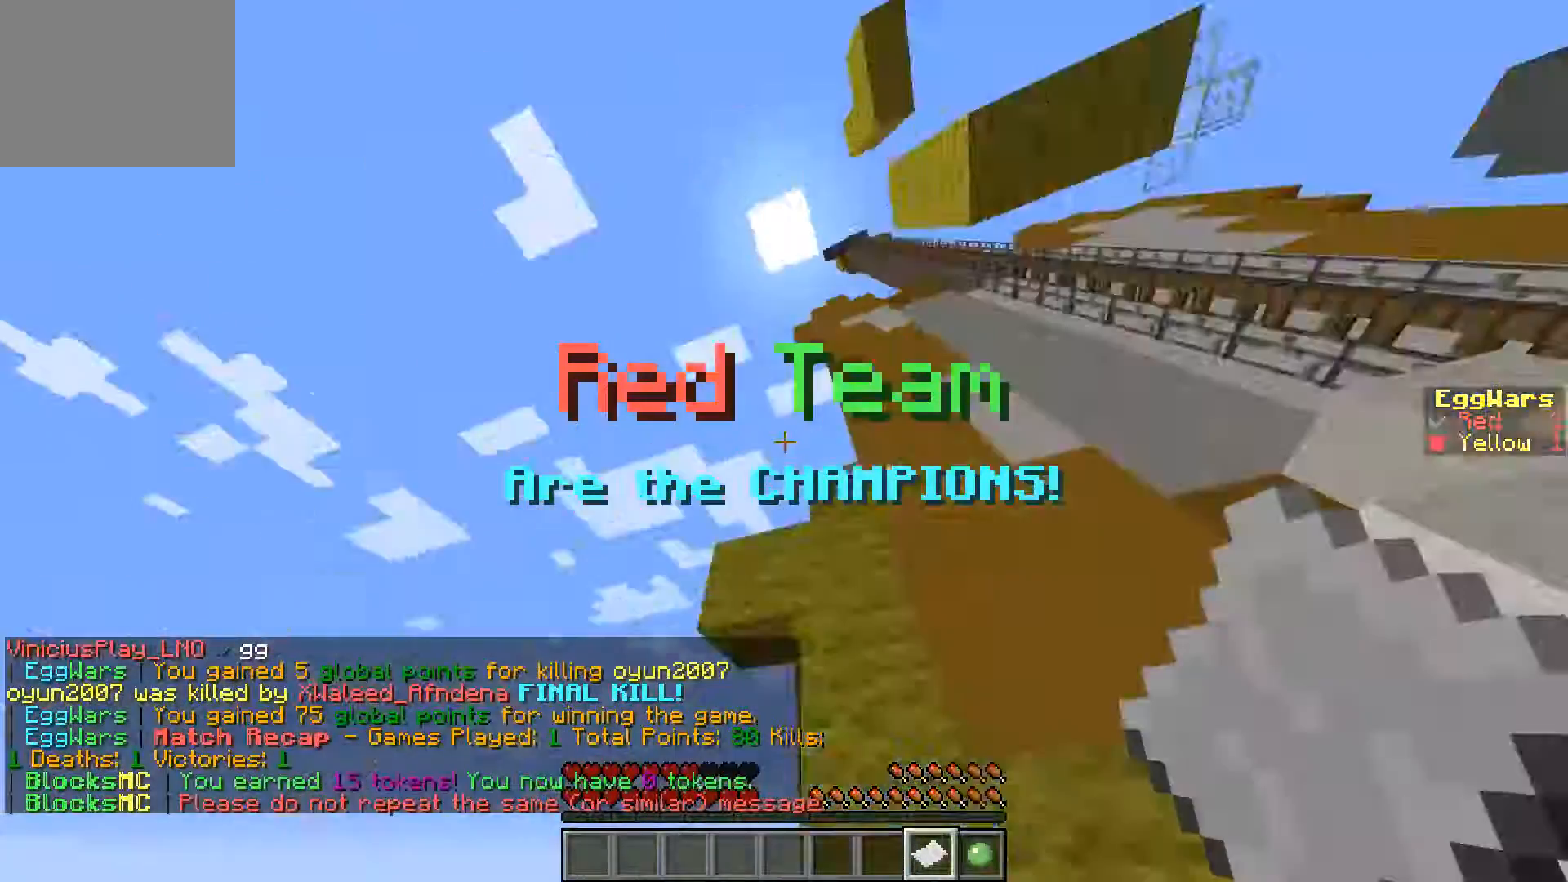
{"keys": [], "events": [[267, "w", "down"], [433, "w", "up"]]}
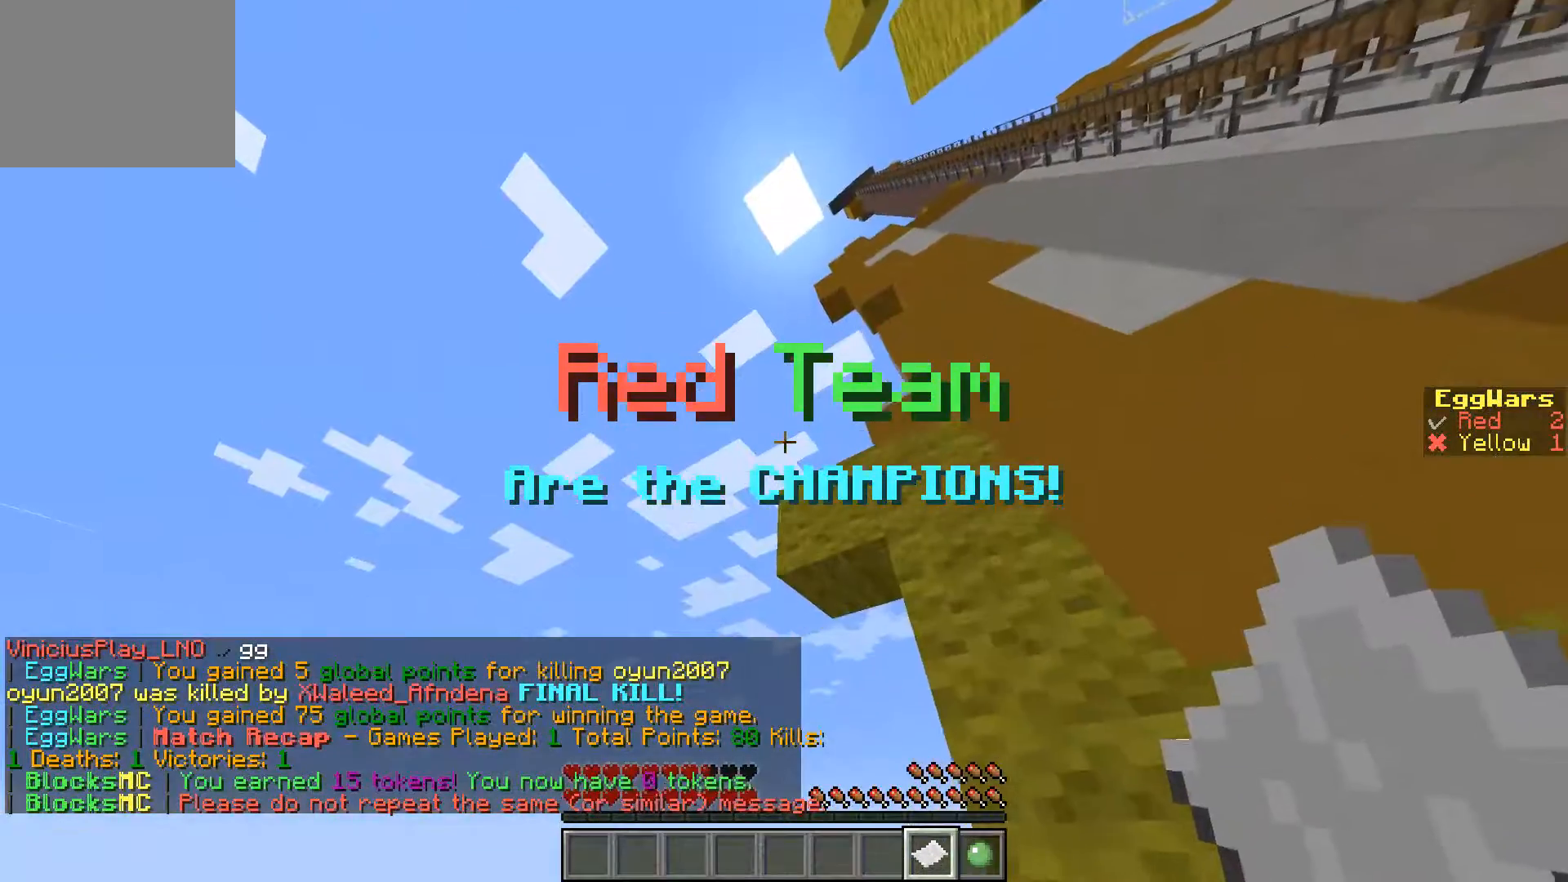
{"keys": [], "events": []}
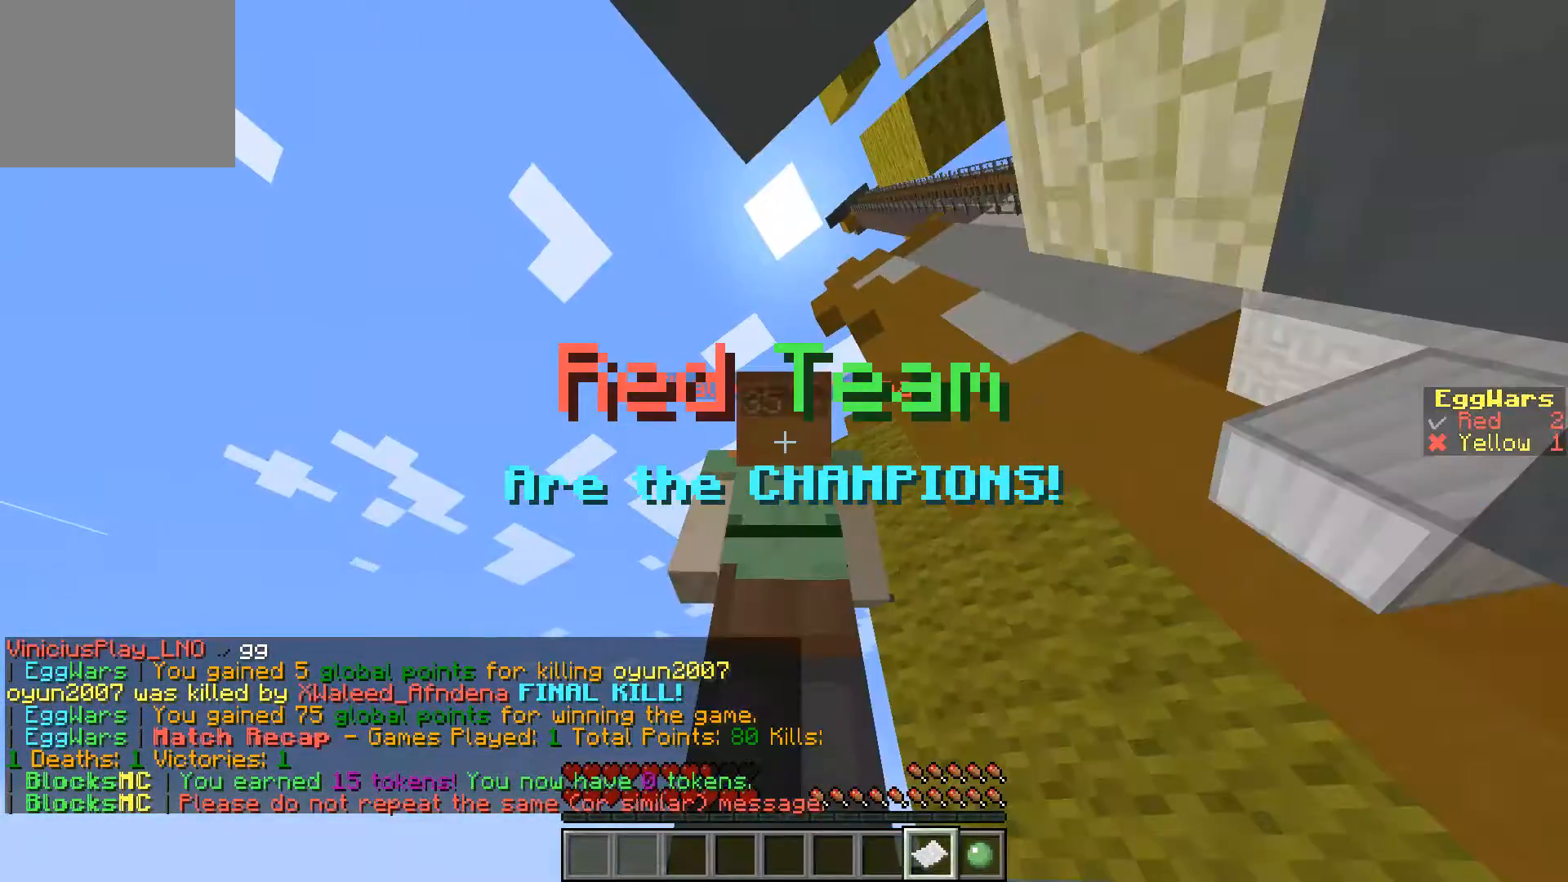
{"keys": [], "events": []}
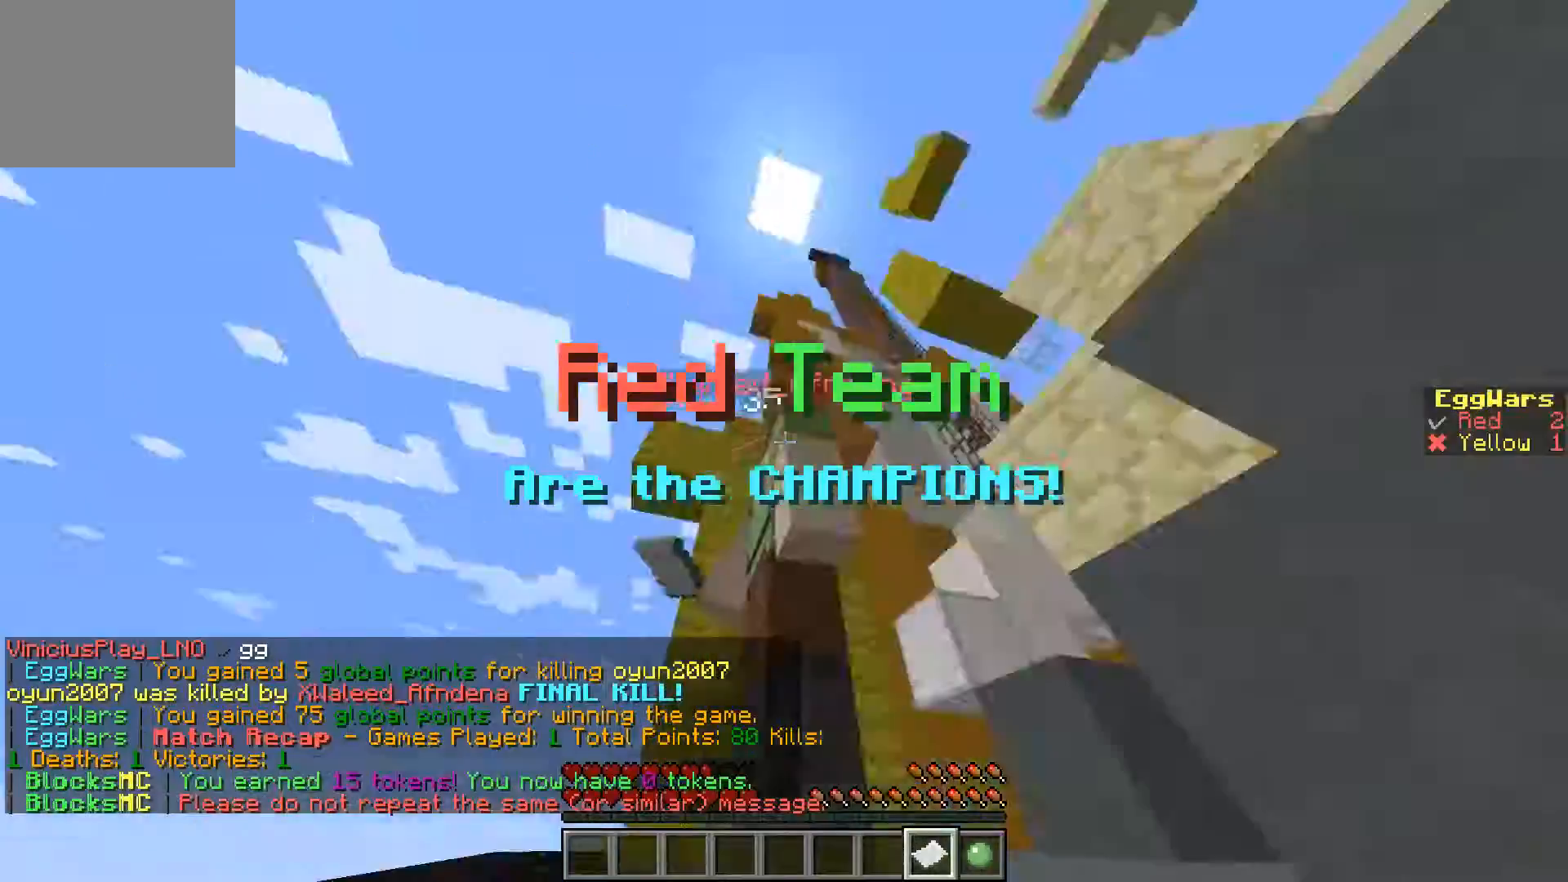
{"keys": [], "events": []}
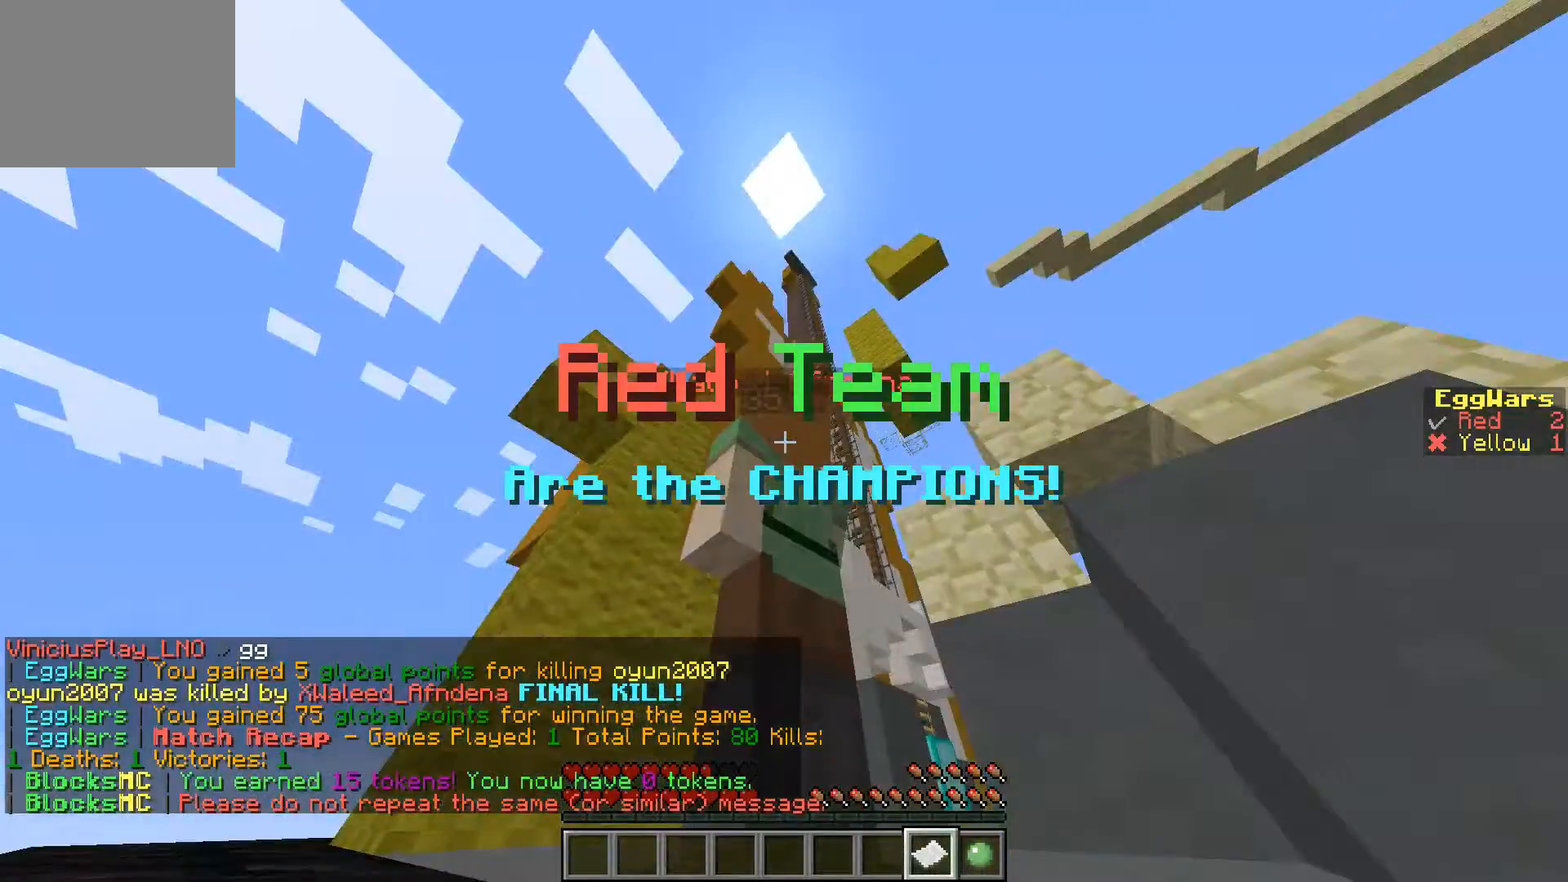
{"keys": [], "events": []}
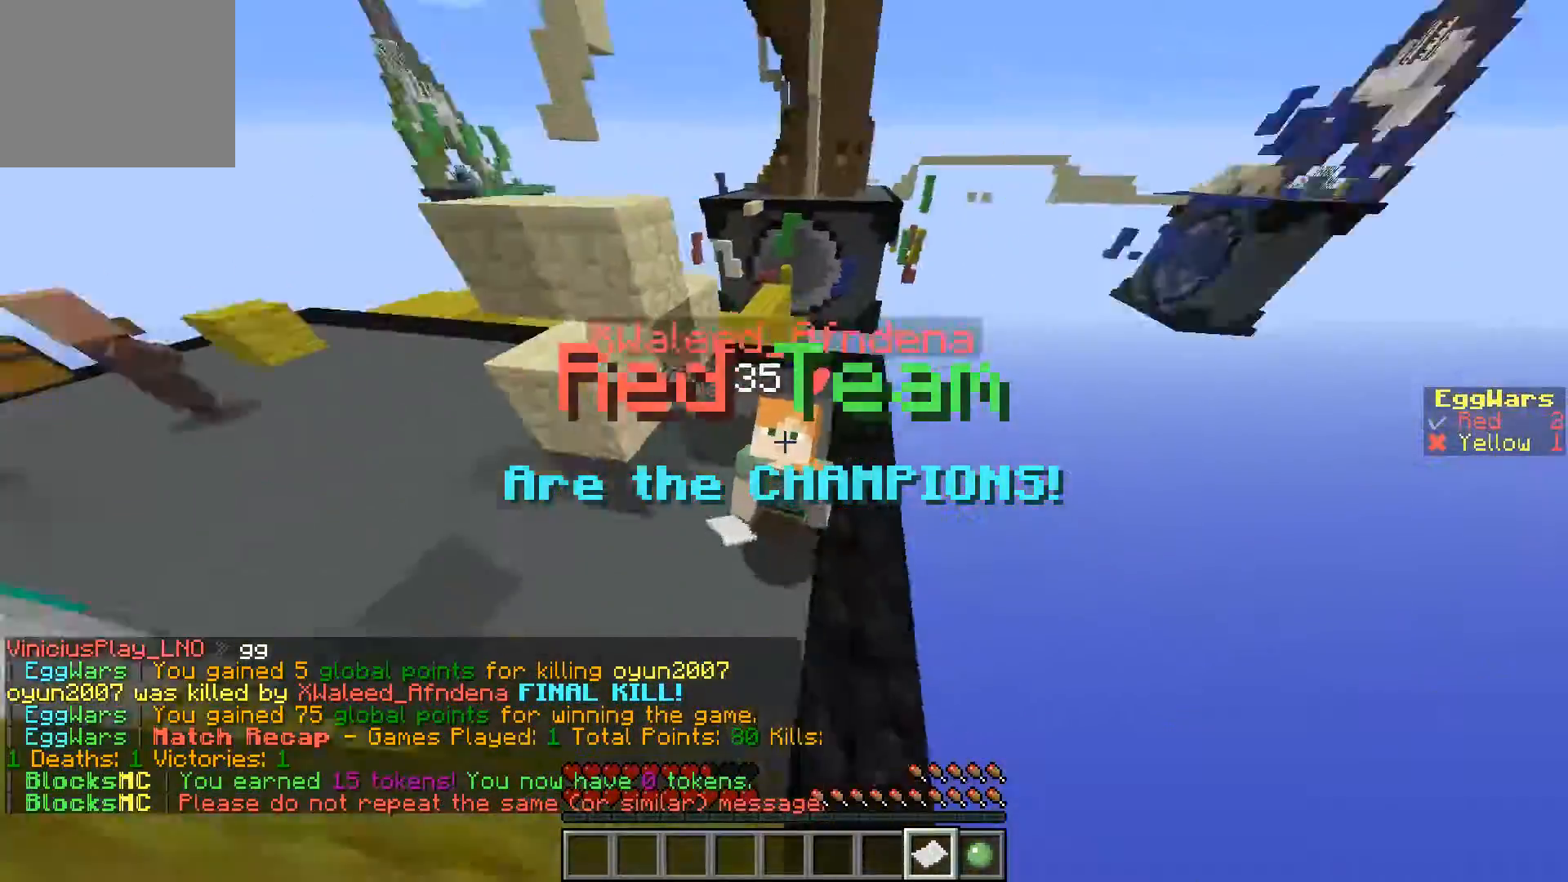
{"keys": [], "events": []}
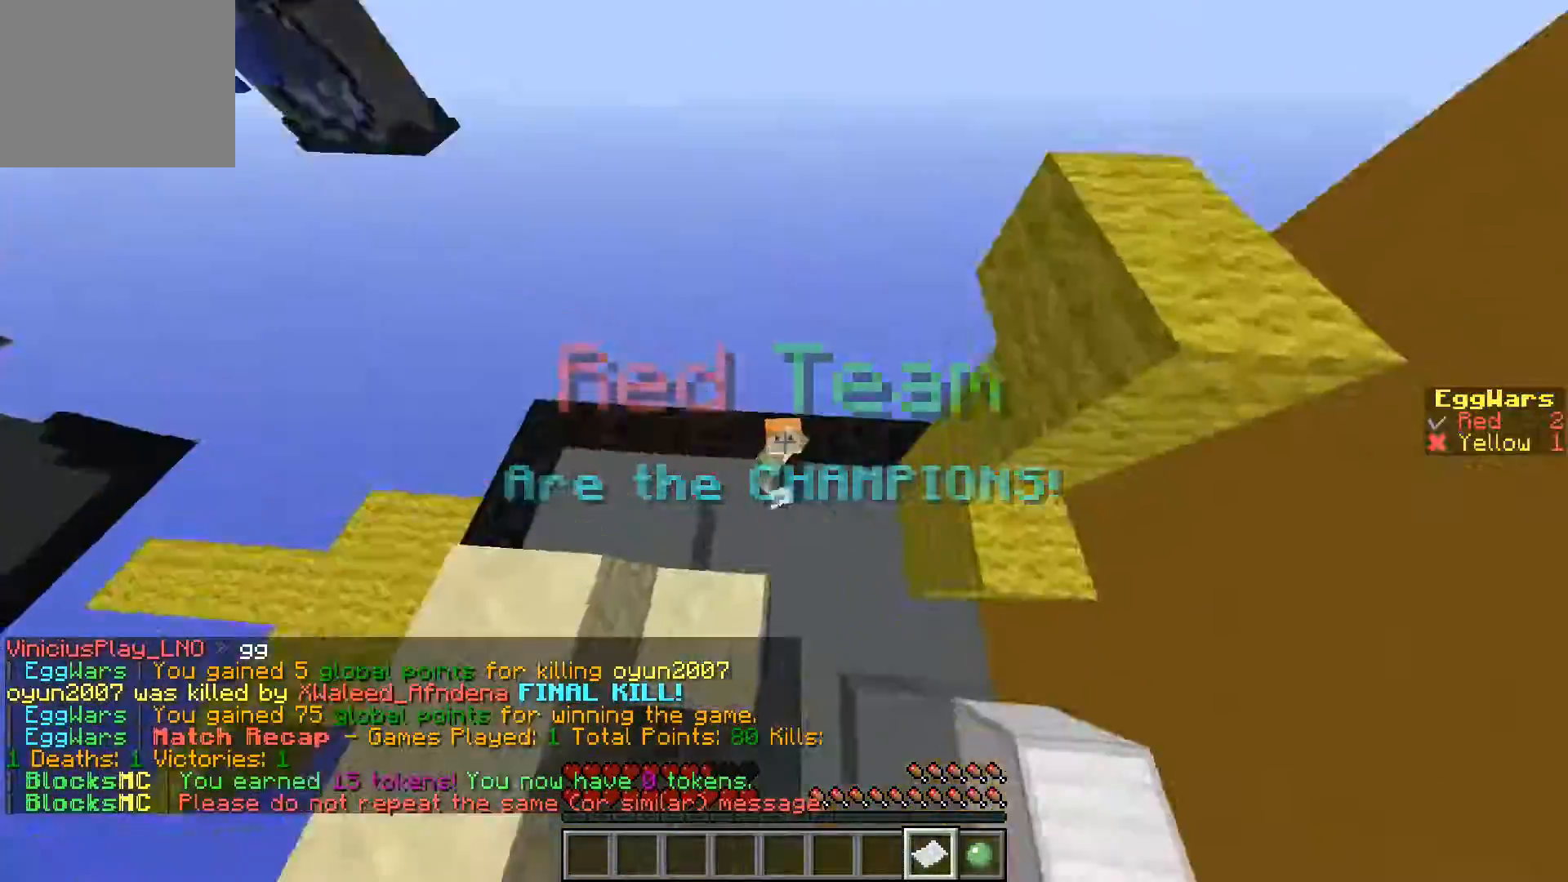
{"keys": [], "events": []}
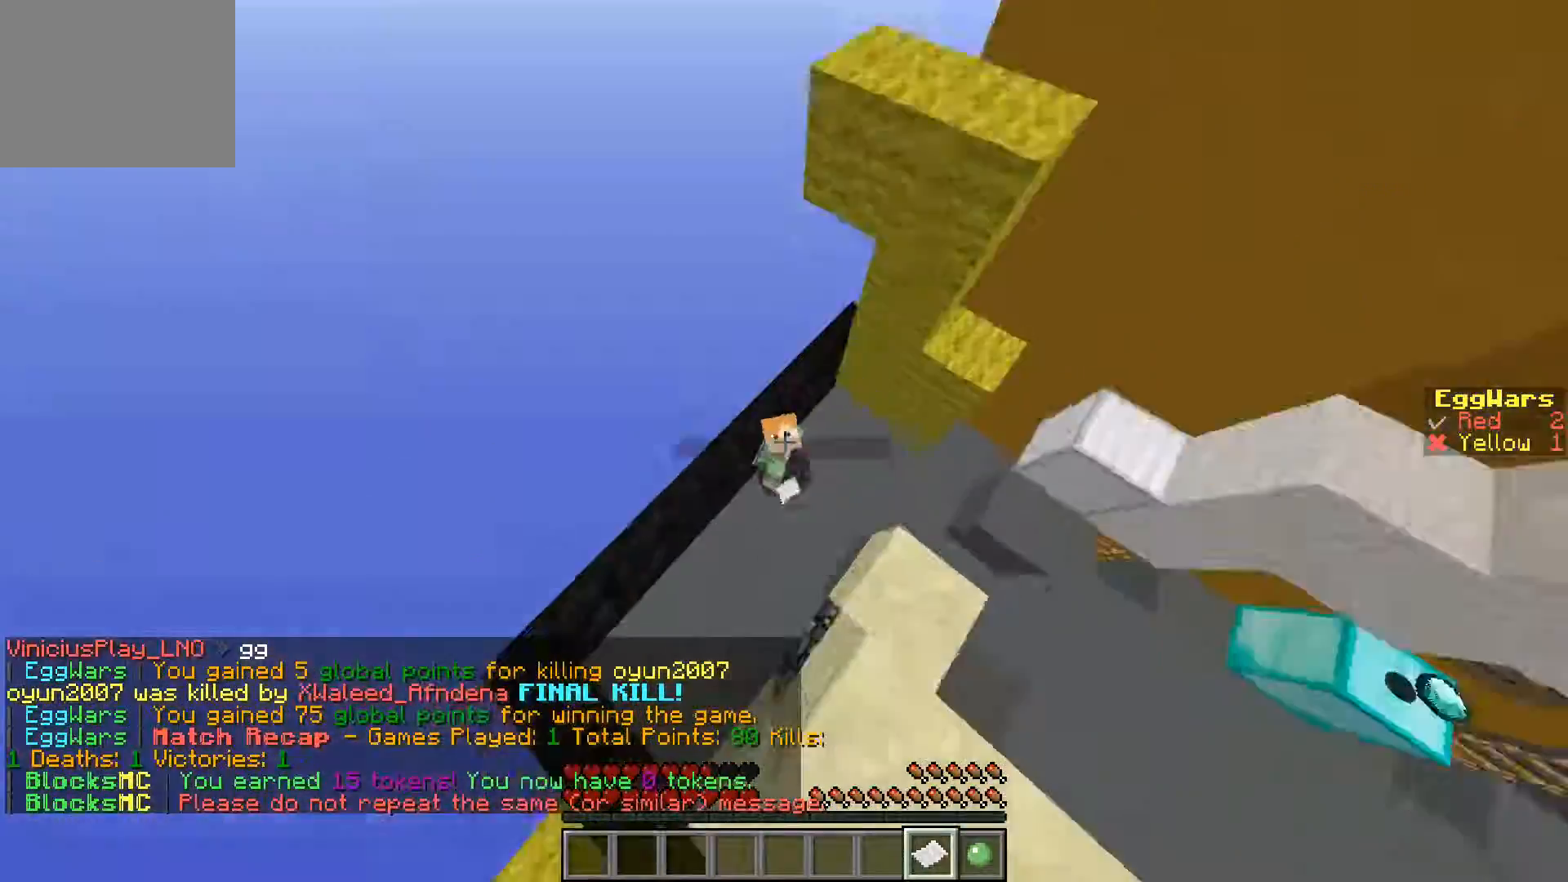
{"keys": [], "events": []}
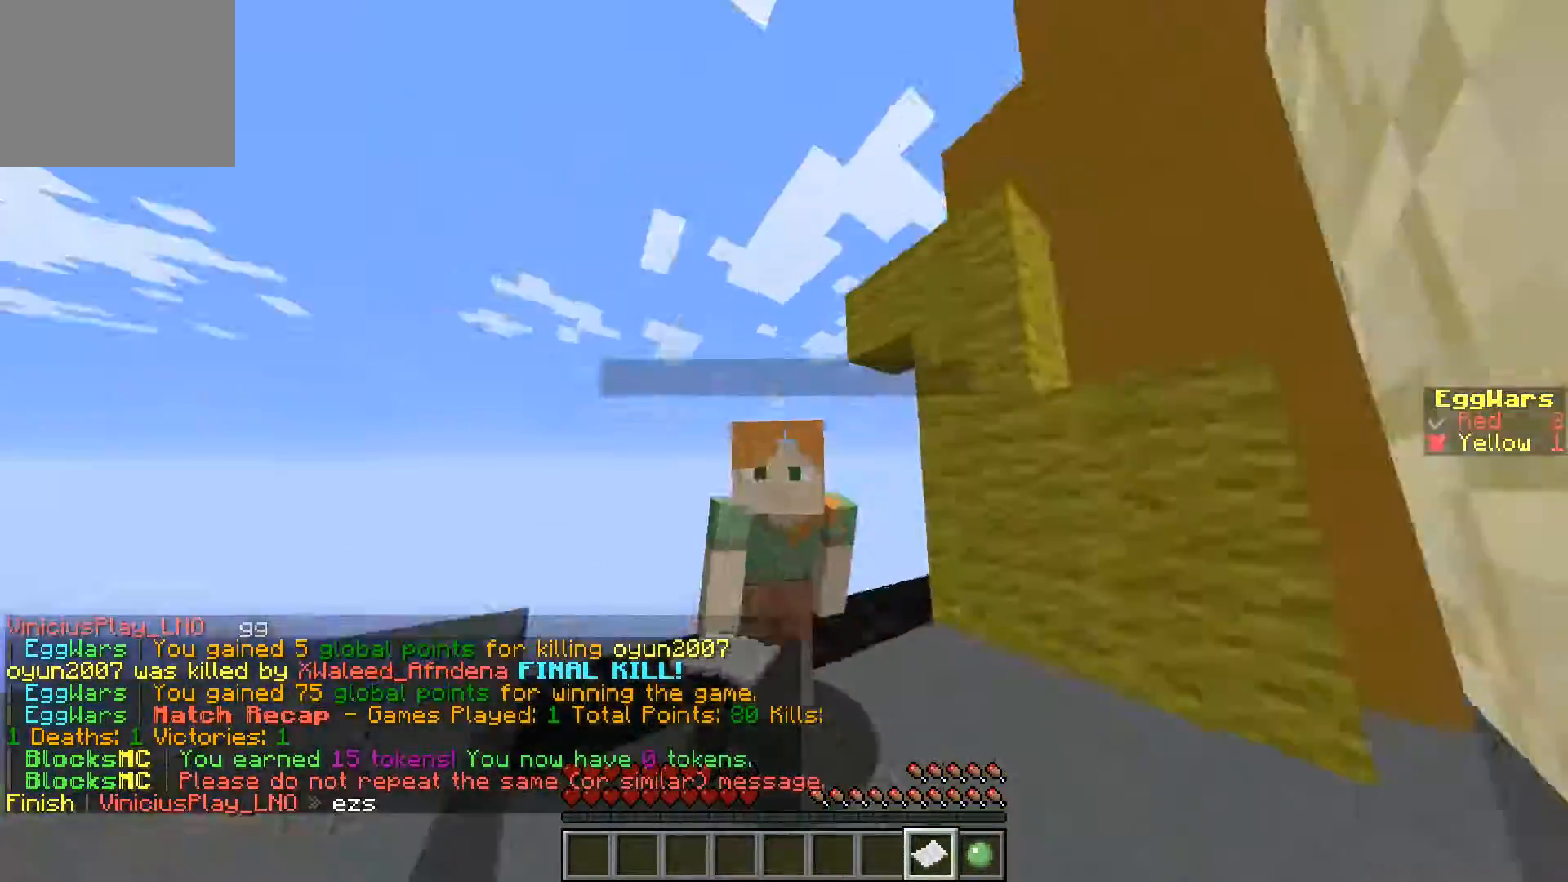
{"keys": ["w"], "events": [[167, "w", "down"]]}
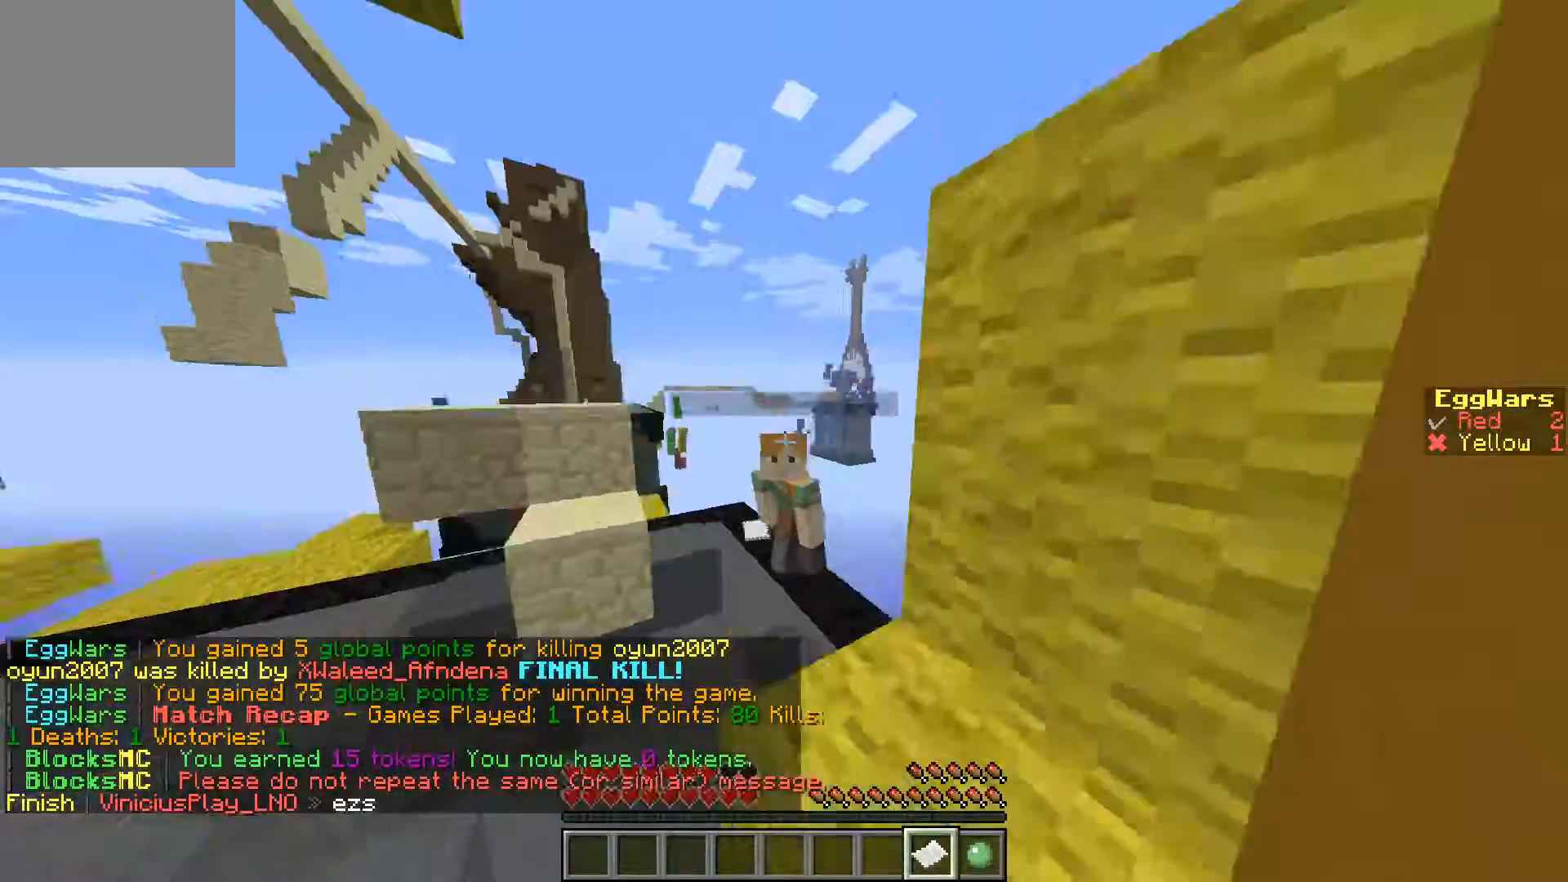
{"keys": ["w"], "events": []}
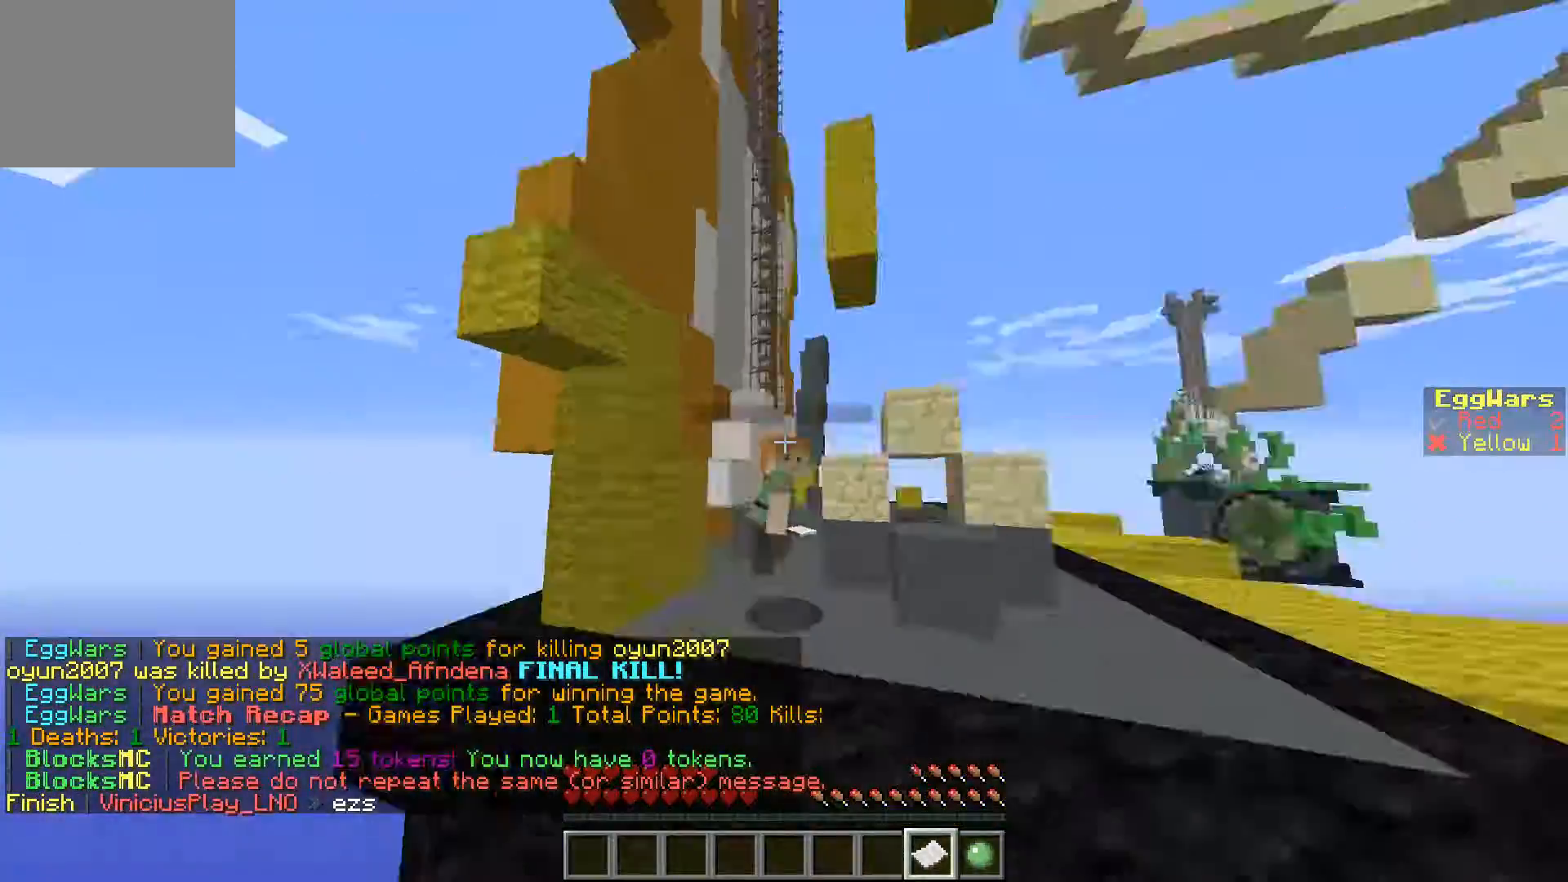
{"keys": ["w"], "events": []}
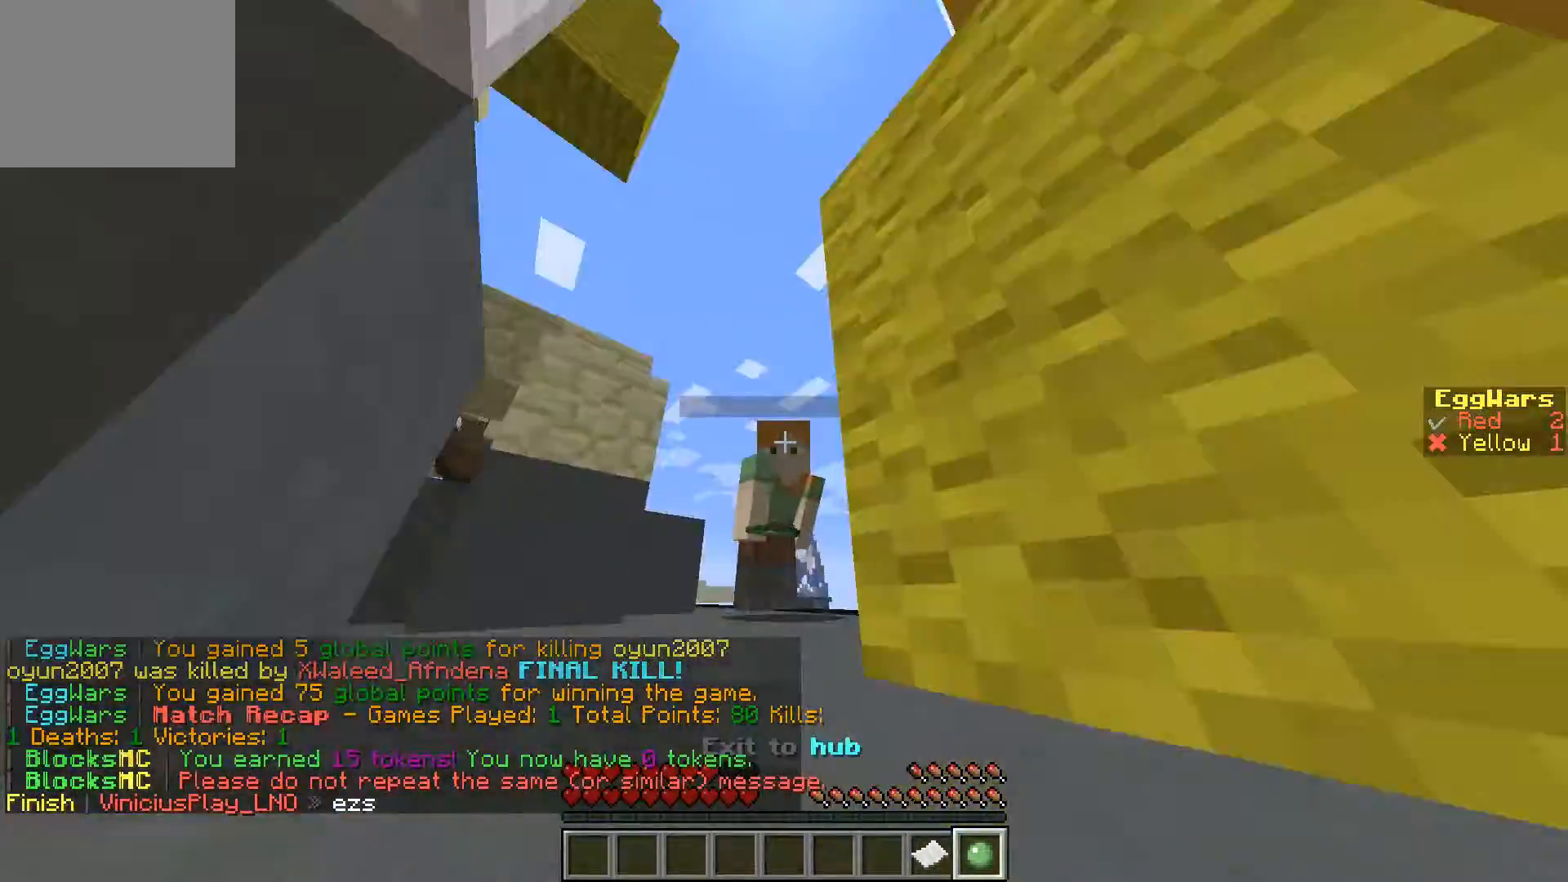
{"keys": ["w"], "events": []}
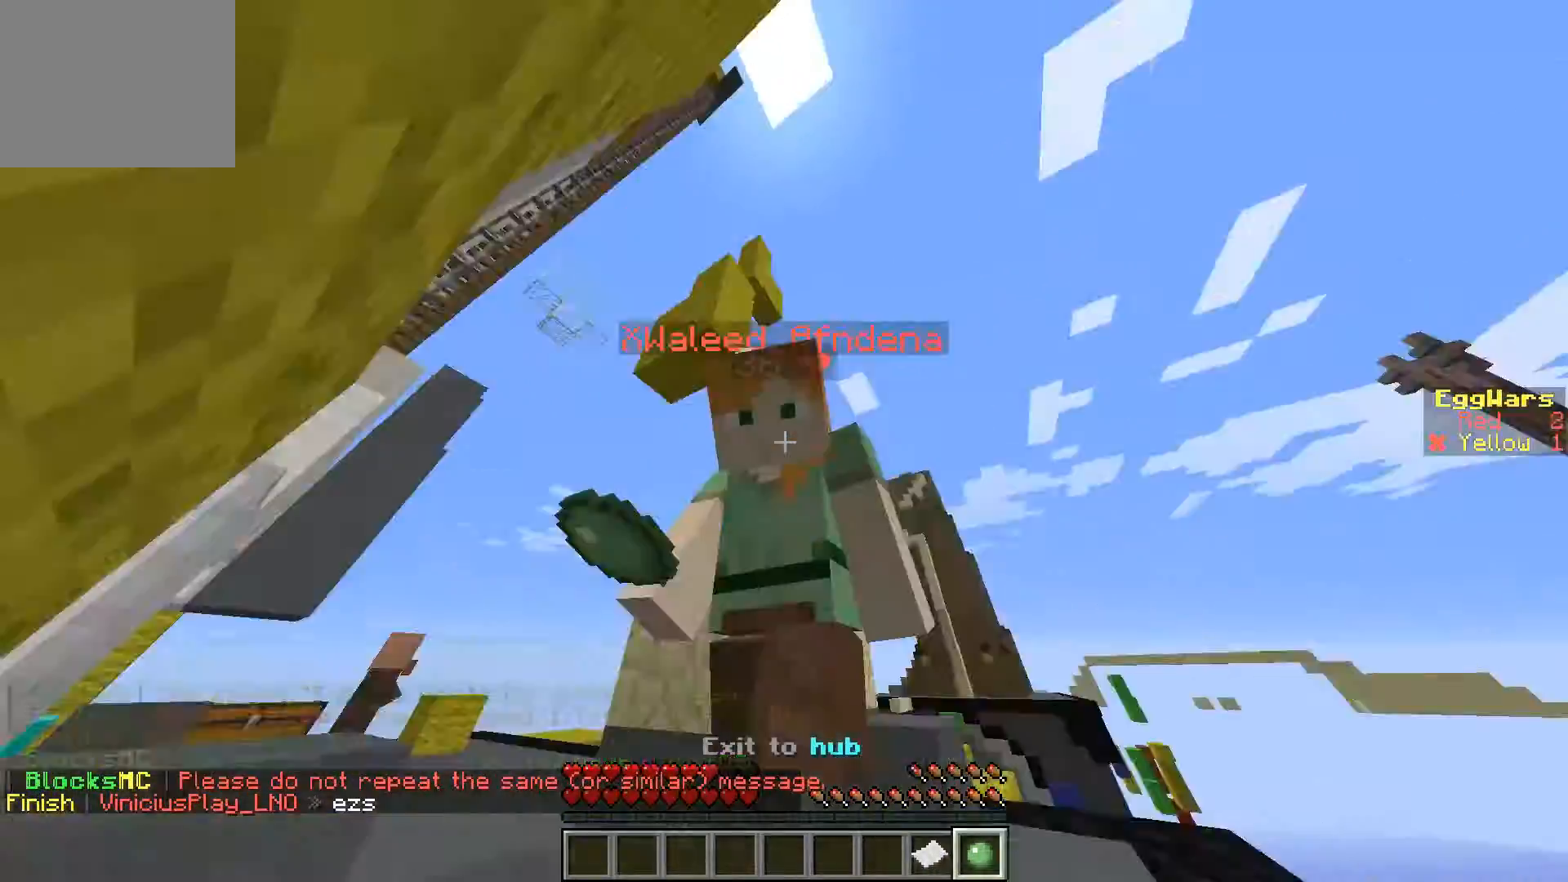
{"keys": ["w"], "events": [[167, "w", "up"], [467, "w", "down"]]}
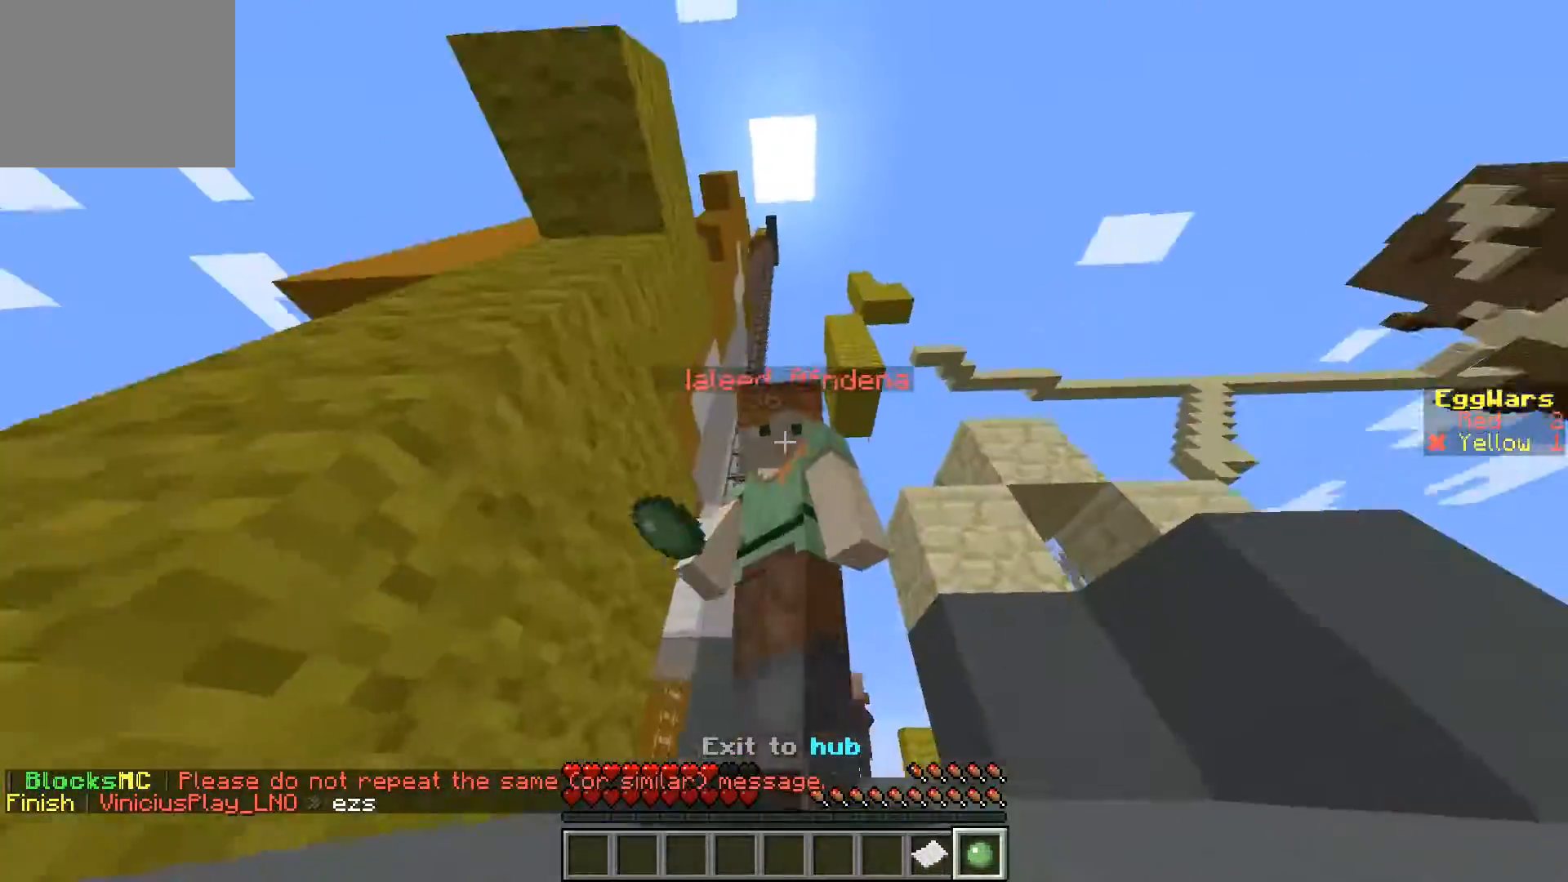
{"keys": ["w"], "events": []}
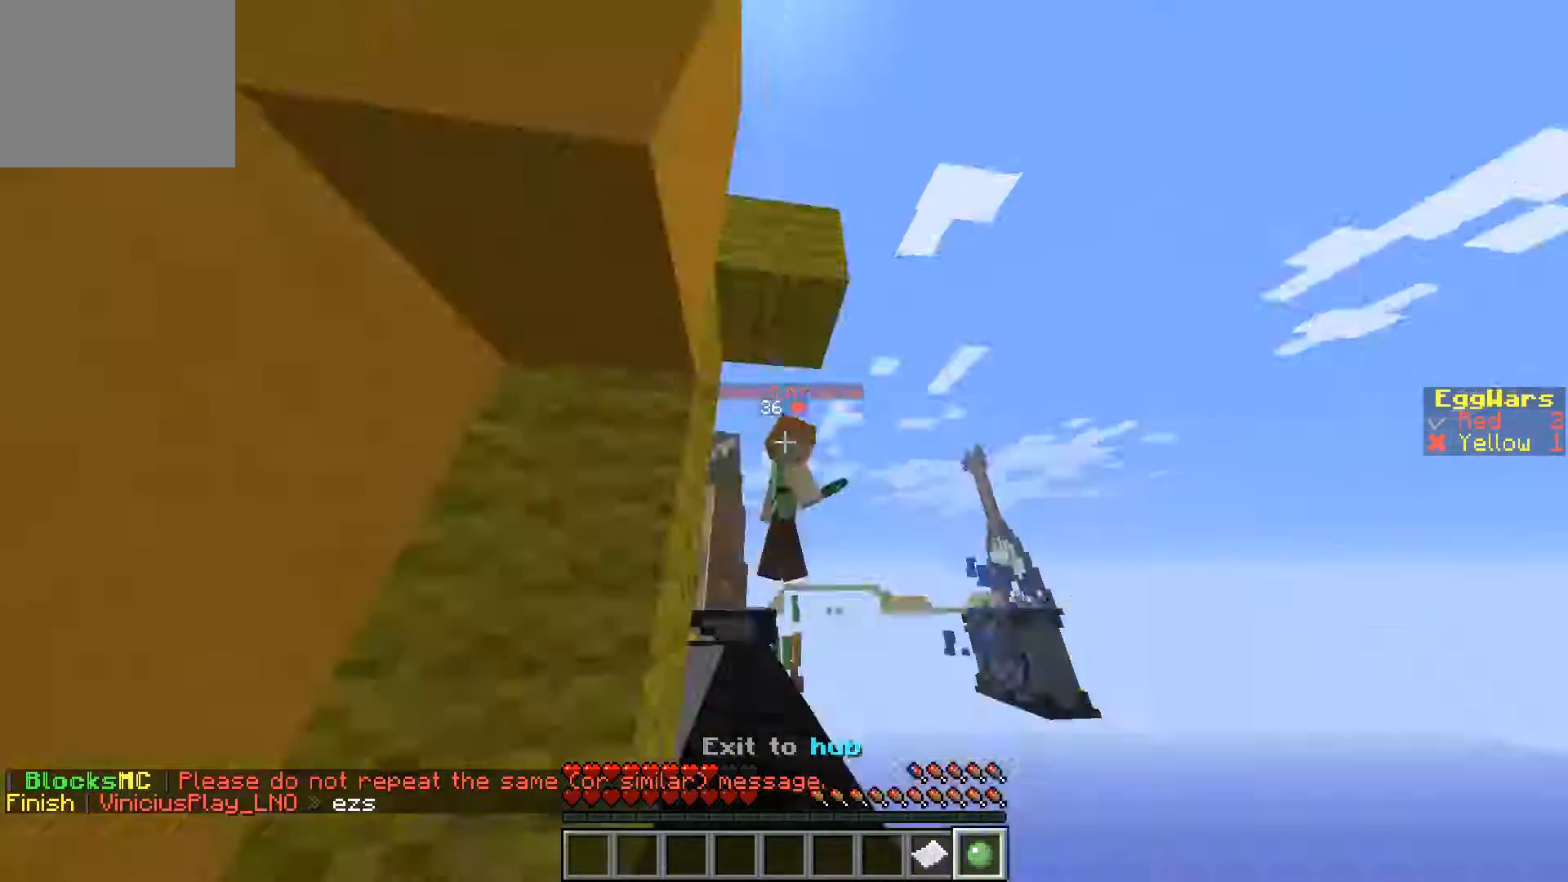
{"keys": [], "events": [[133, "w", "up"]]}